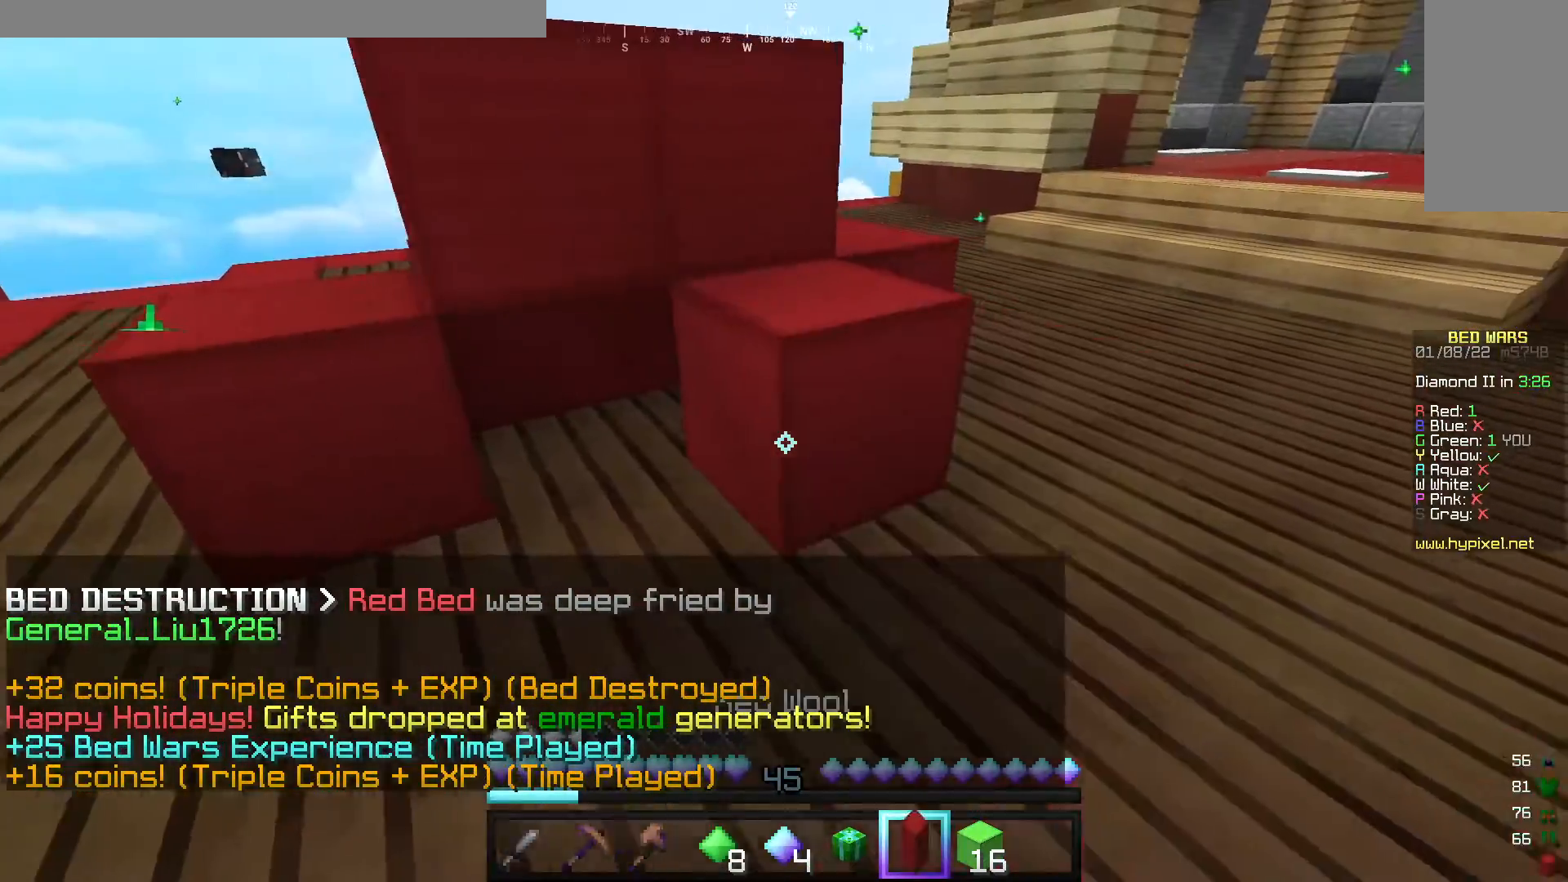
Gameplay with keyboard and mouse; each line is a JSON object with the keys and mouse buttons held at the frame after it. "events" lists presses ("down") and releases ("up") of "a", "d", "s", "w", "mouse_left" and "mouse_right" between this image and that frame as [ms after this image, input, new state], when the widget could be followed in between. "mouse_left", "mouse_right" = the "left", "right" buttons of the "mouse" list. No other keys are recorded. Fast repeated clicks can show as one long hold. Mouse movement is not recorded.
{"keys": [], "mouse": ["right"], "events": [[140, "a", "up"], [180, "mouse_right", "up"], [260, "mouse_right", "down"]]}
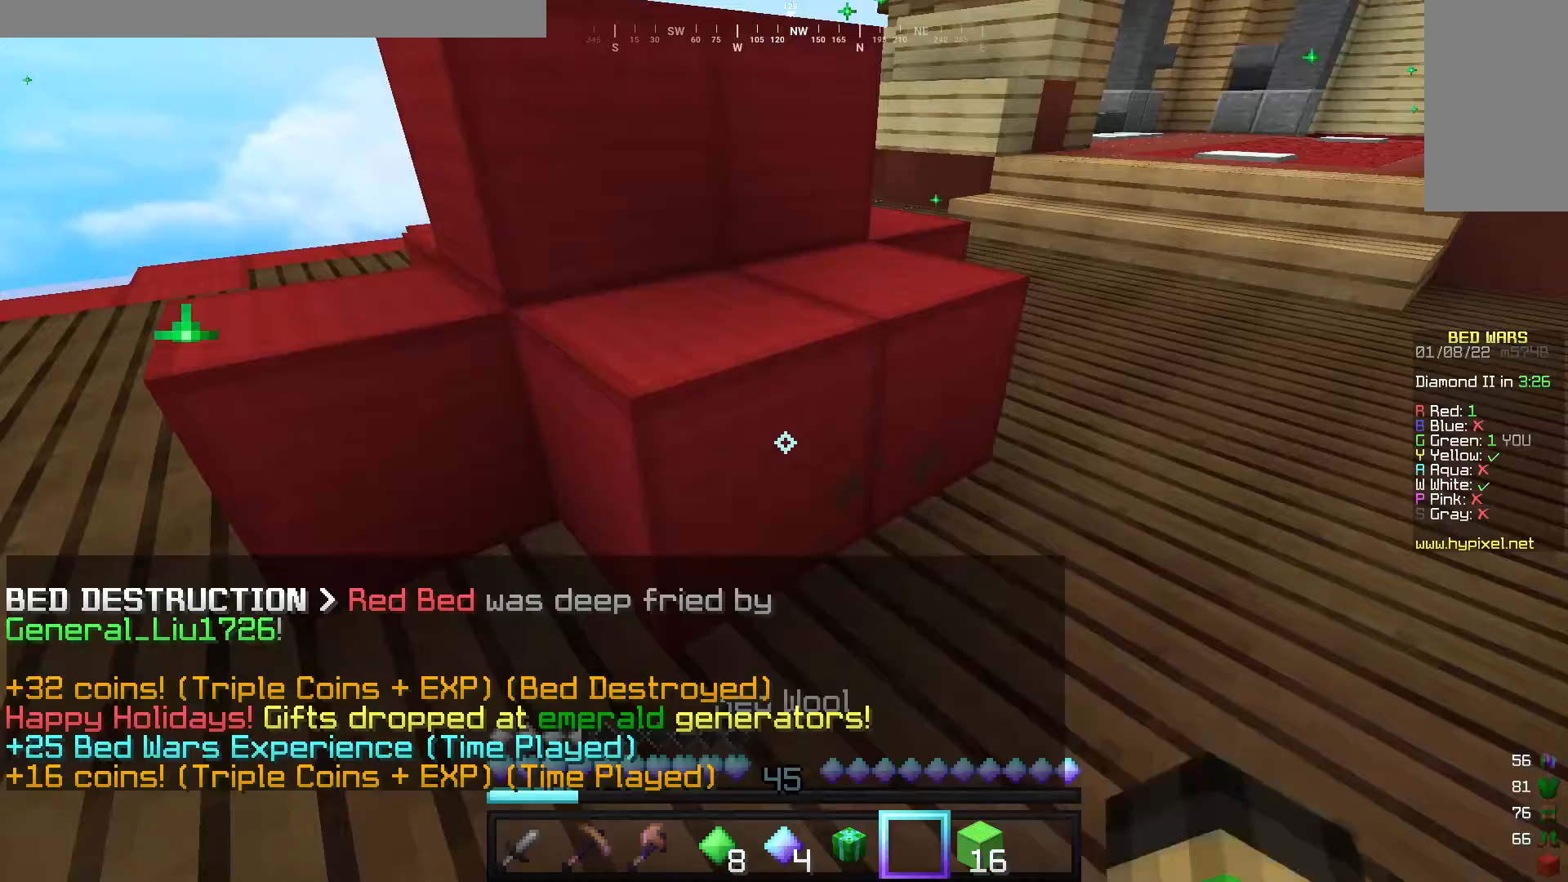
{"keys": [], "mouse": [], "events": [[460, "mouse_right", "up"]]}
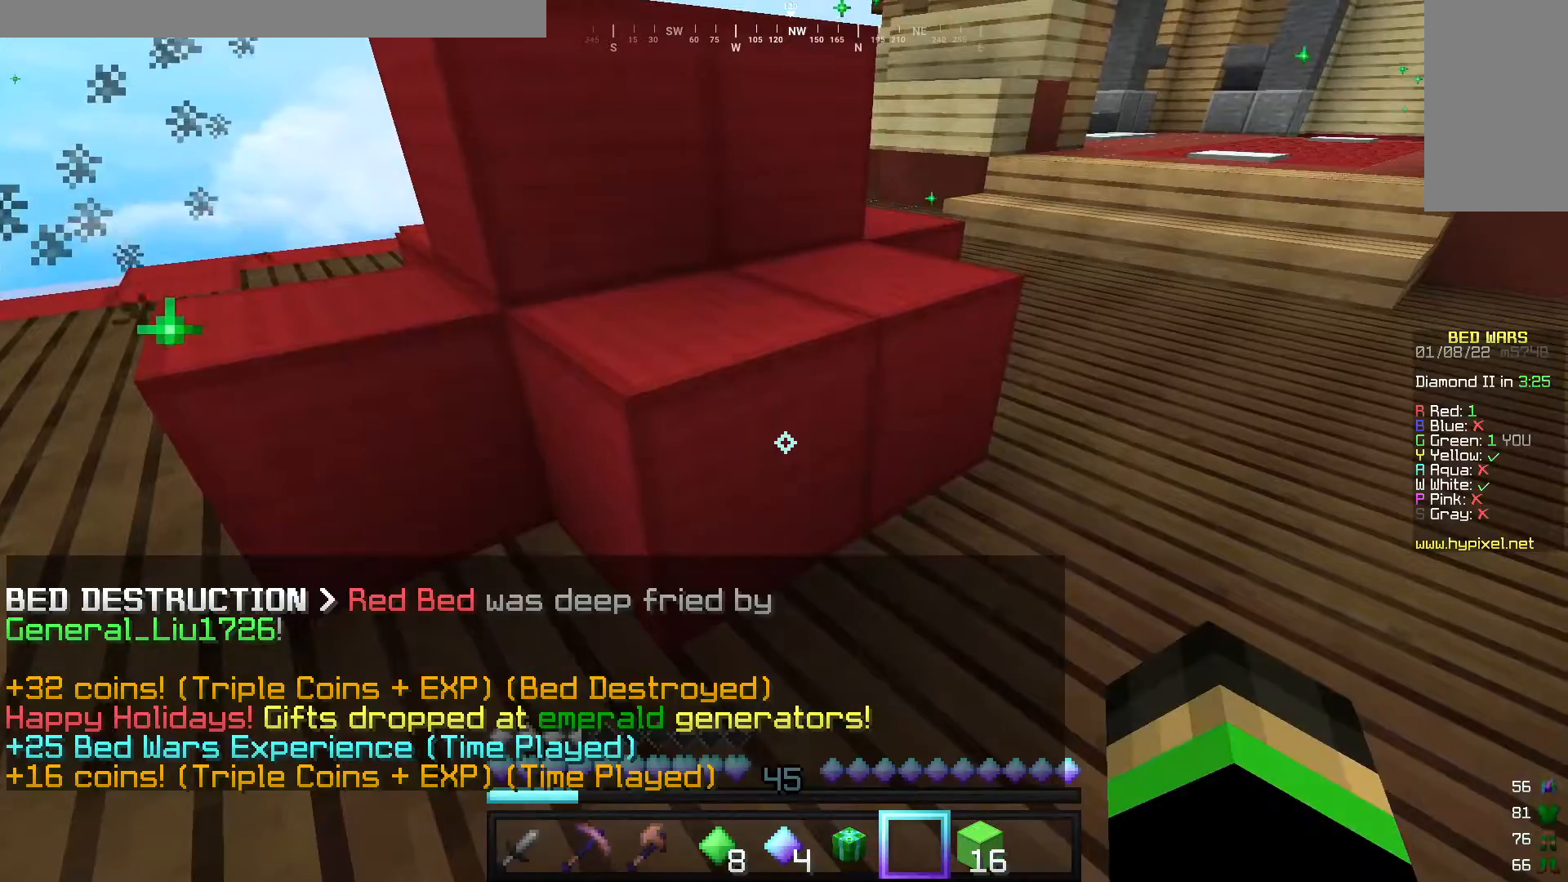
{"keys": ["w"], "mouse": [], "events": [[180, "d", "down"], [280, "w", "down"], [380, "d", "up"]]}
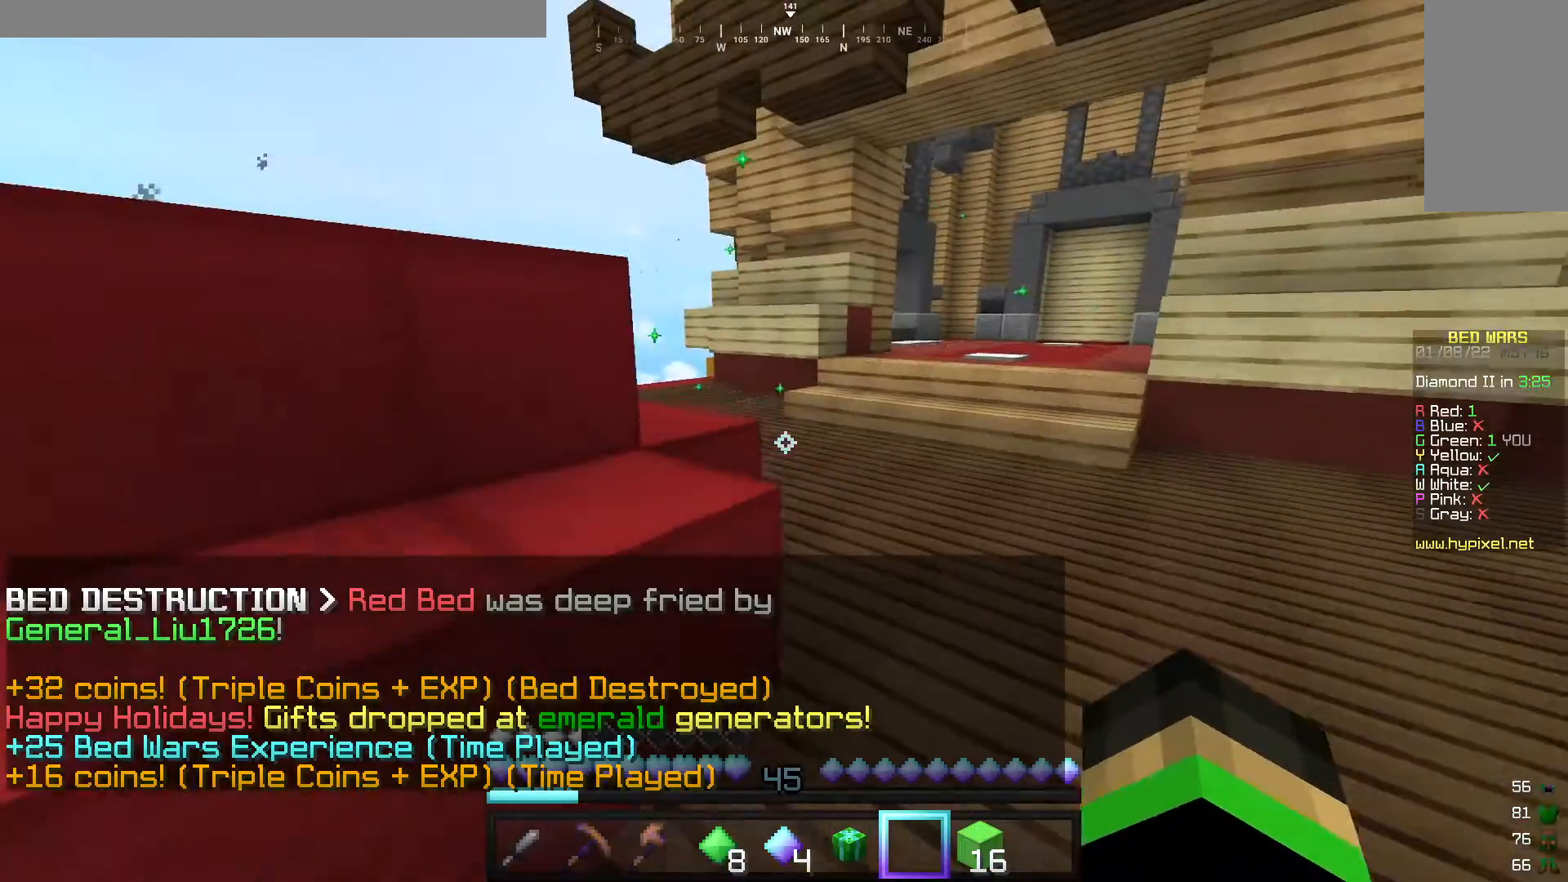
{"keys": ["d", "w"], "mouse": [], "events": [[100, "d", "down"]]}
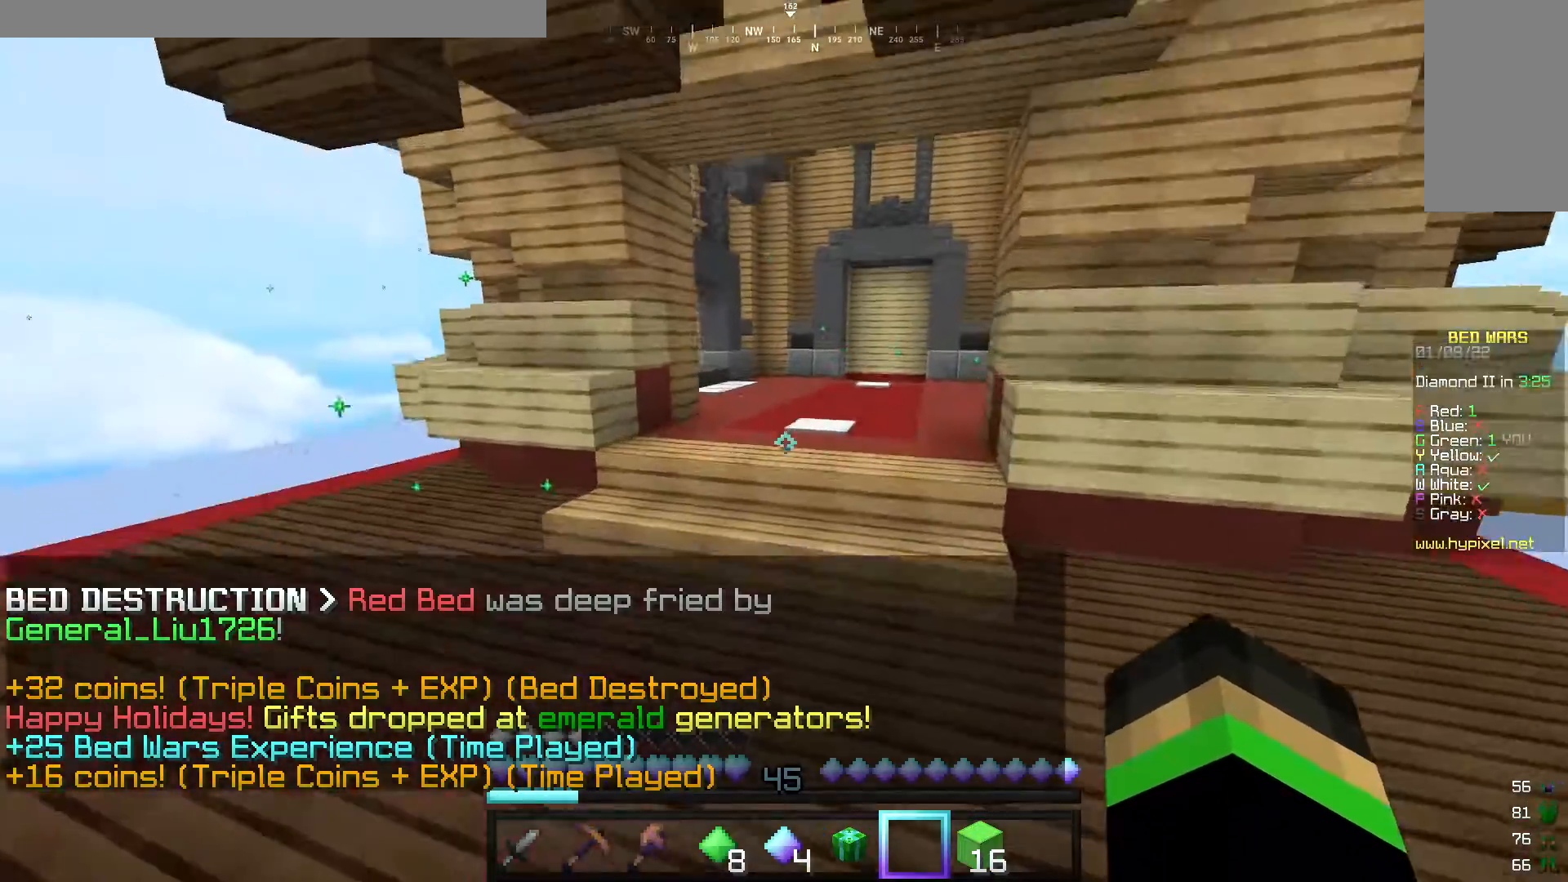
{"keys": ["w"], "mouse": [], "events": [[120, "d", "up"]]}
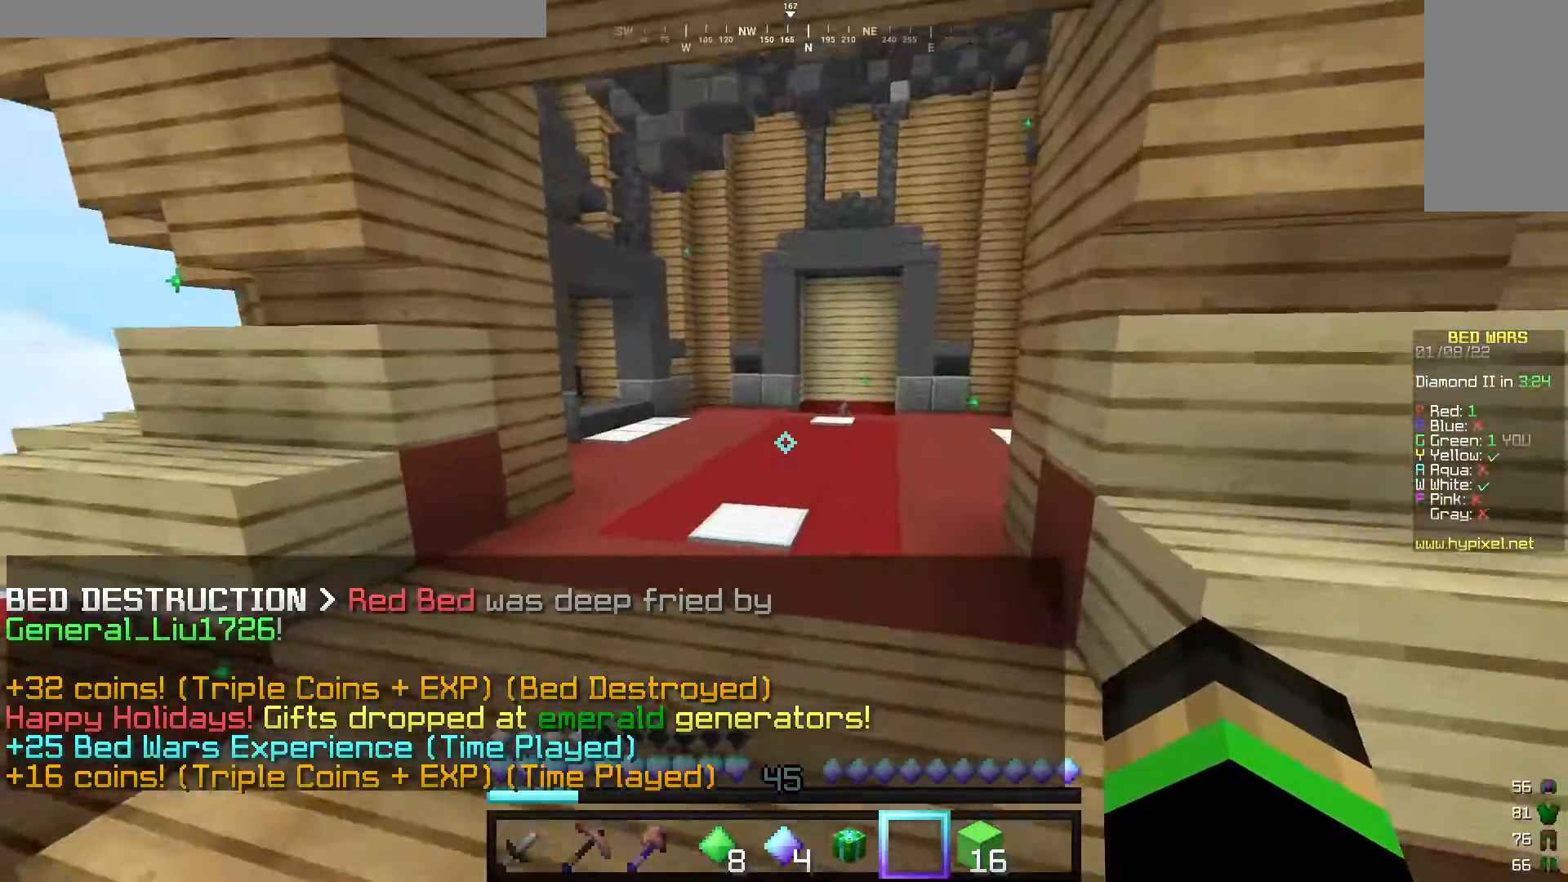
{"keys": ["w"], "mouse": [], "events": []}
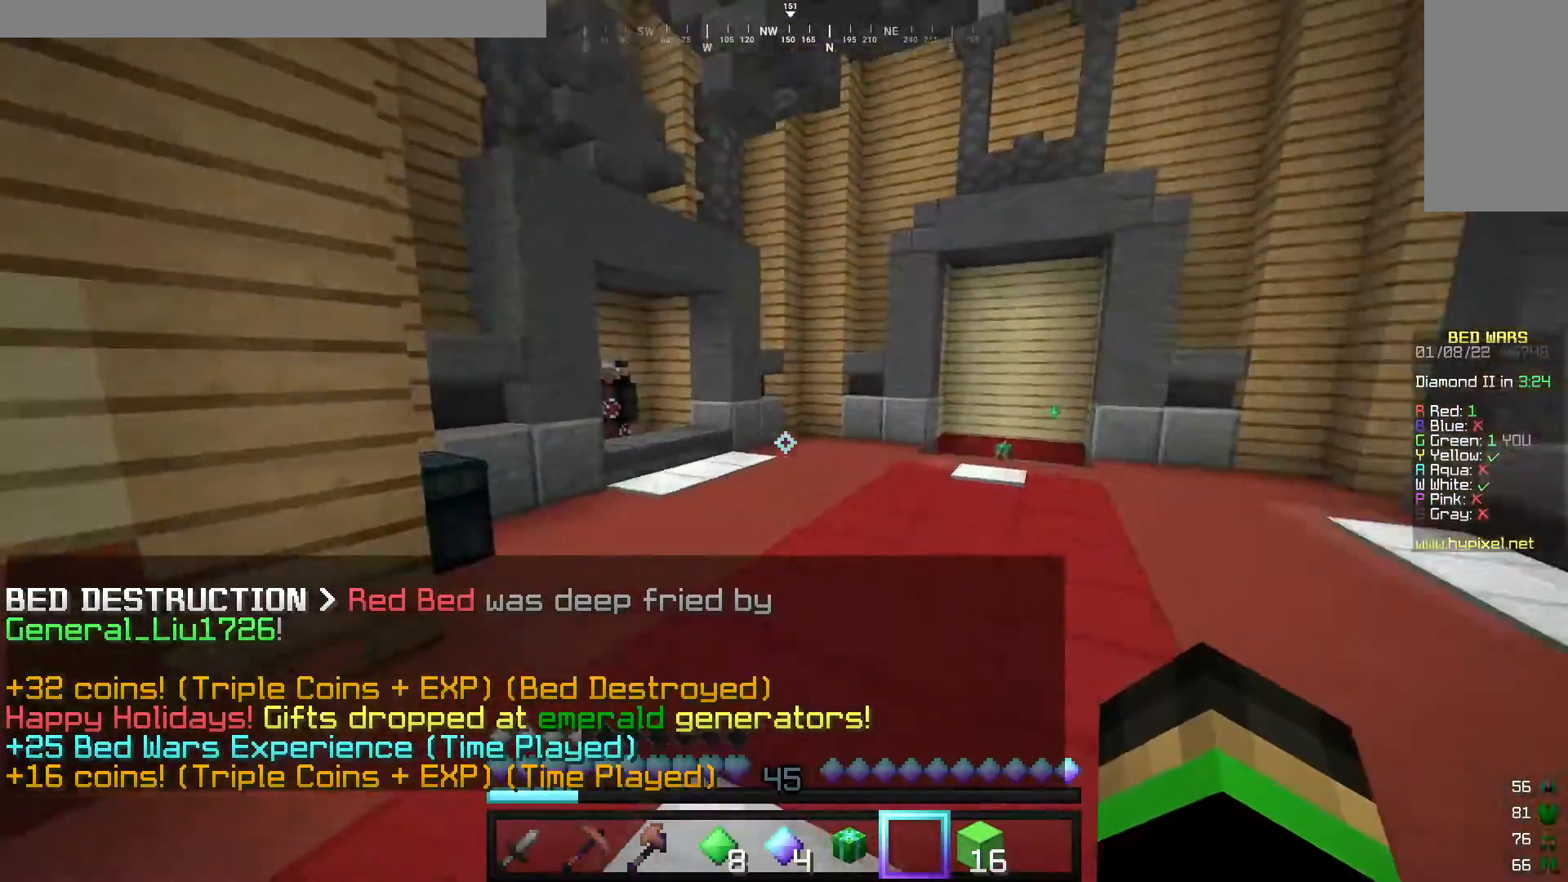
{"keys": ["d", "w"], "mouse": [], "events": [[440, "d", "down"]]}
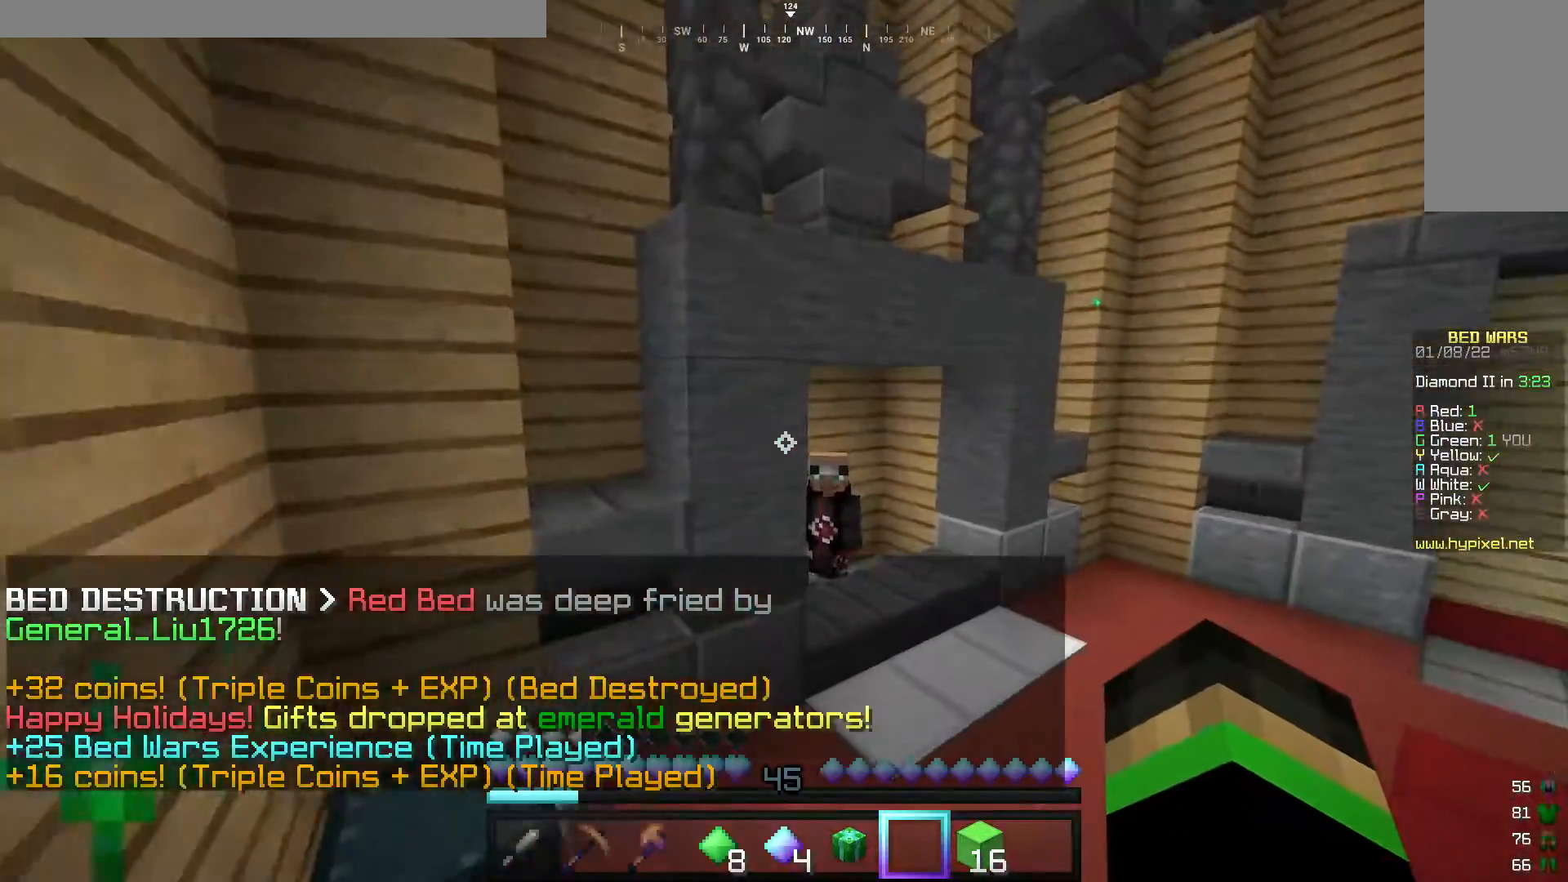
{"keys": ["w"], "mouse": [], "events": [[360, "d", "up"]]}
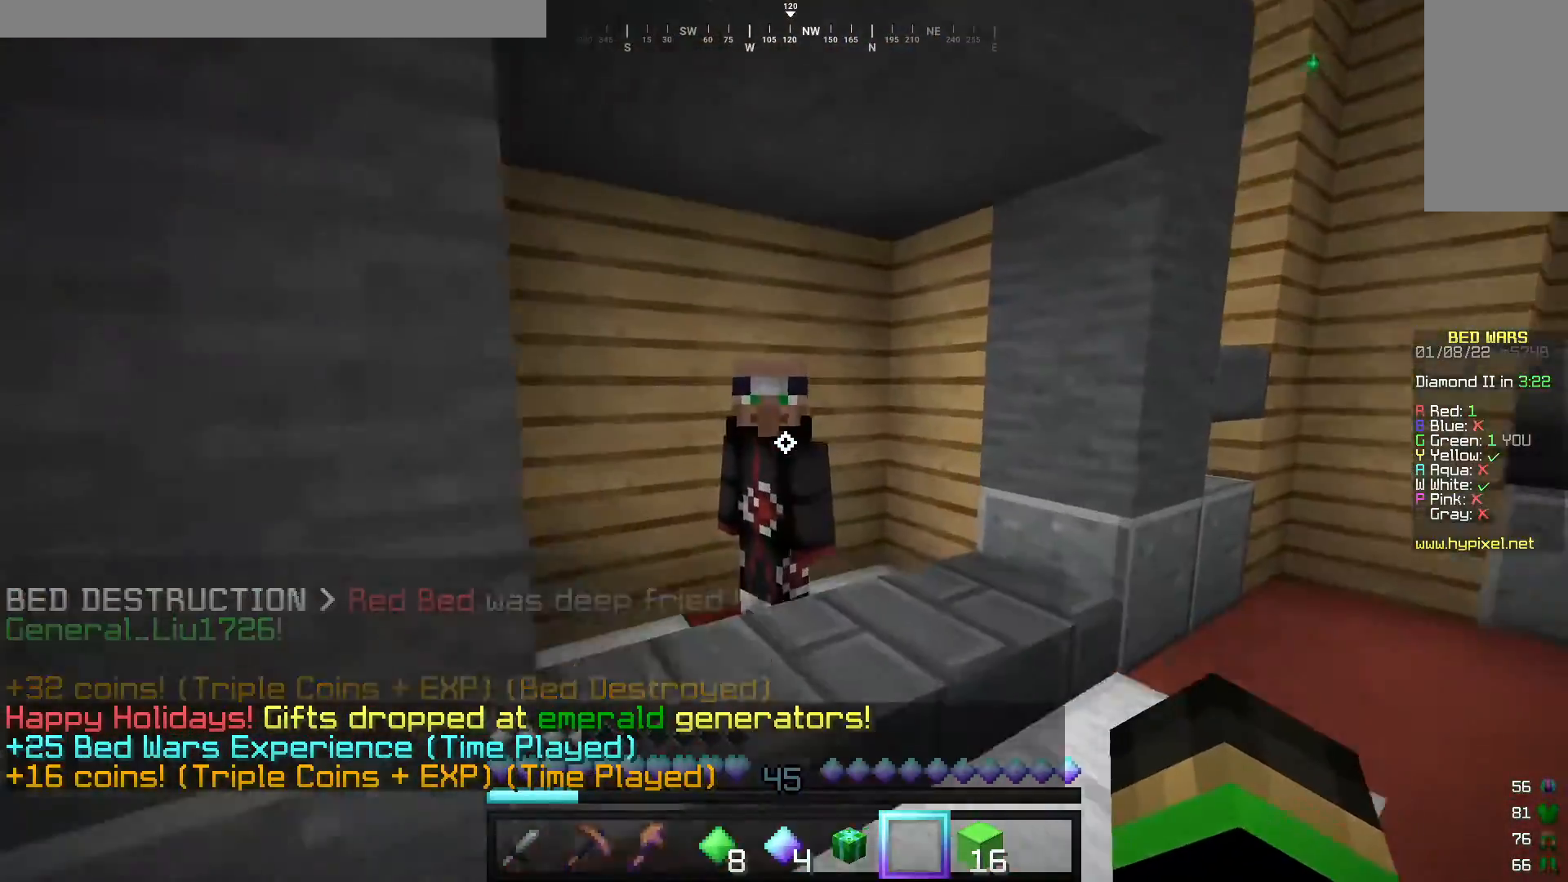
{"keys": [], "mouse": [], "events": [[20, "mouse_right", "down"], [80, "w", "up"], [200, "mouse_right", "up"]]}
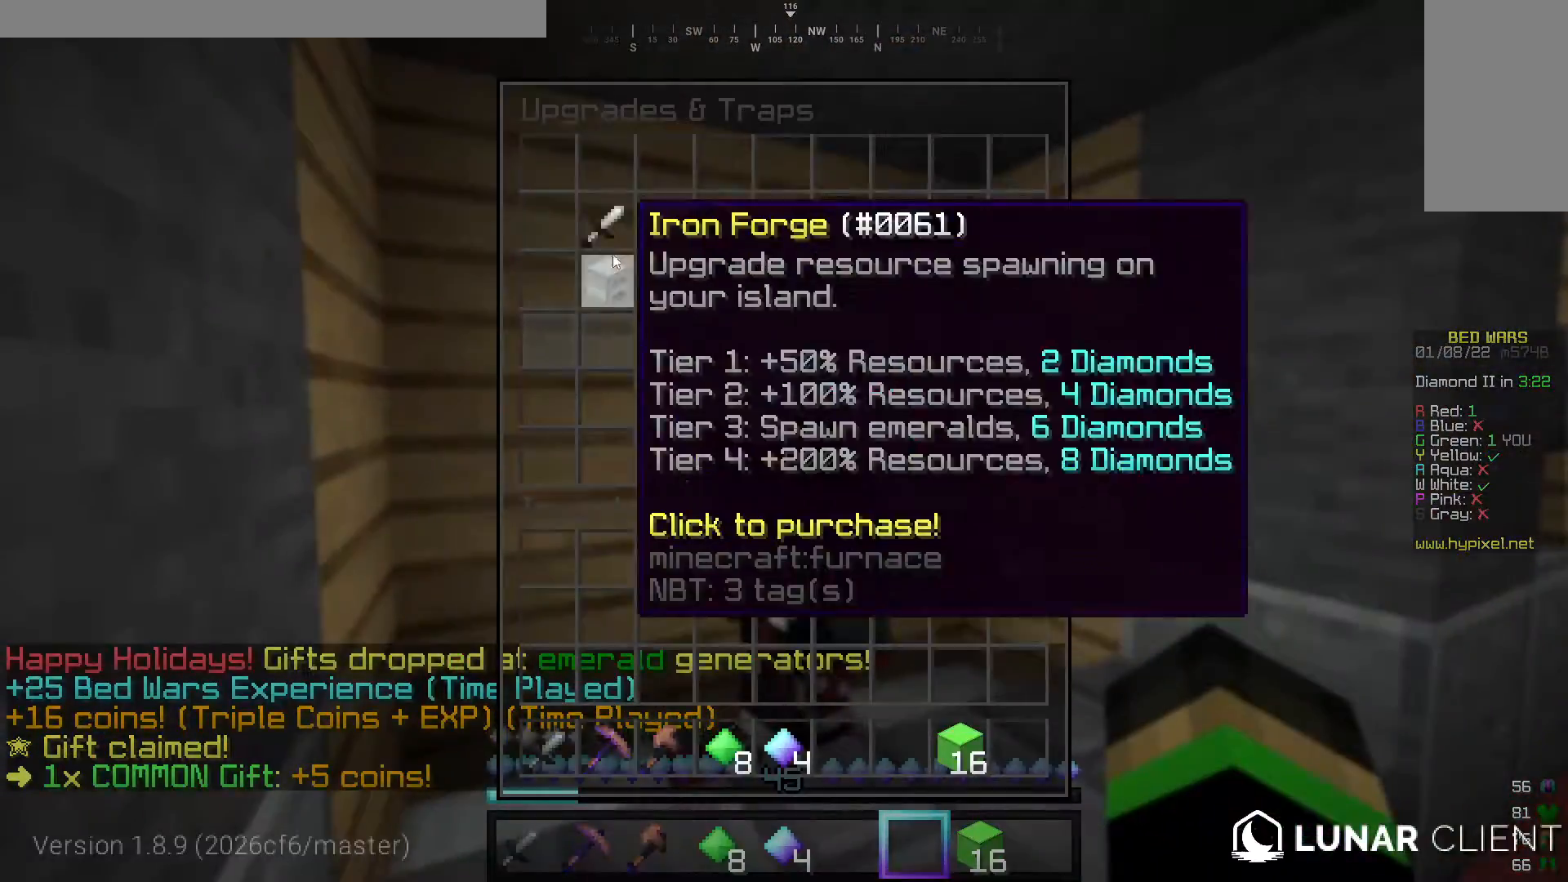
{"keys": ["w"], "mouse": [], "events": [[440, "w", "down"]]}
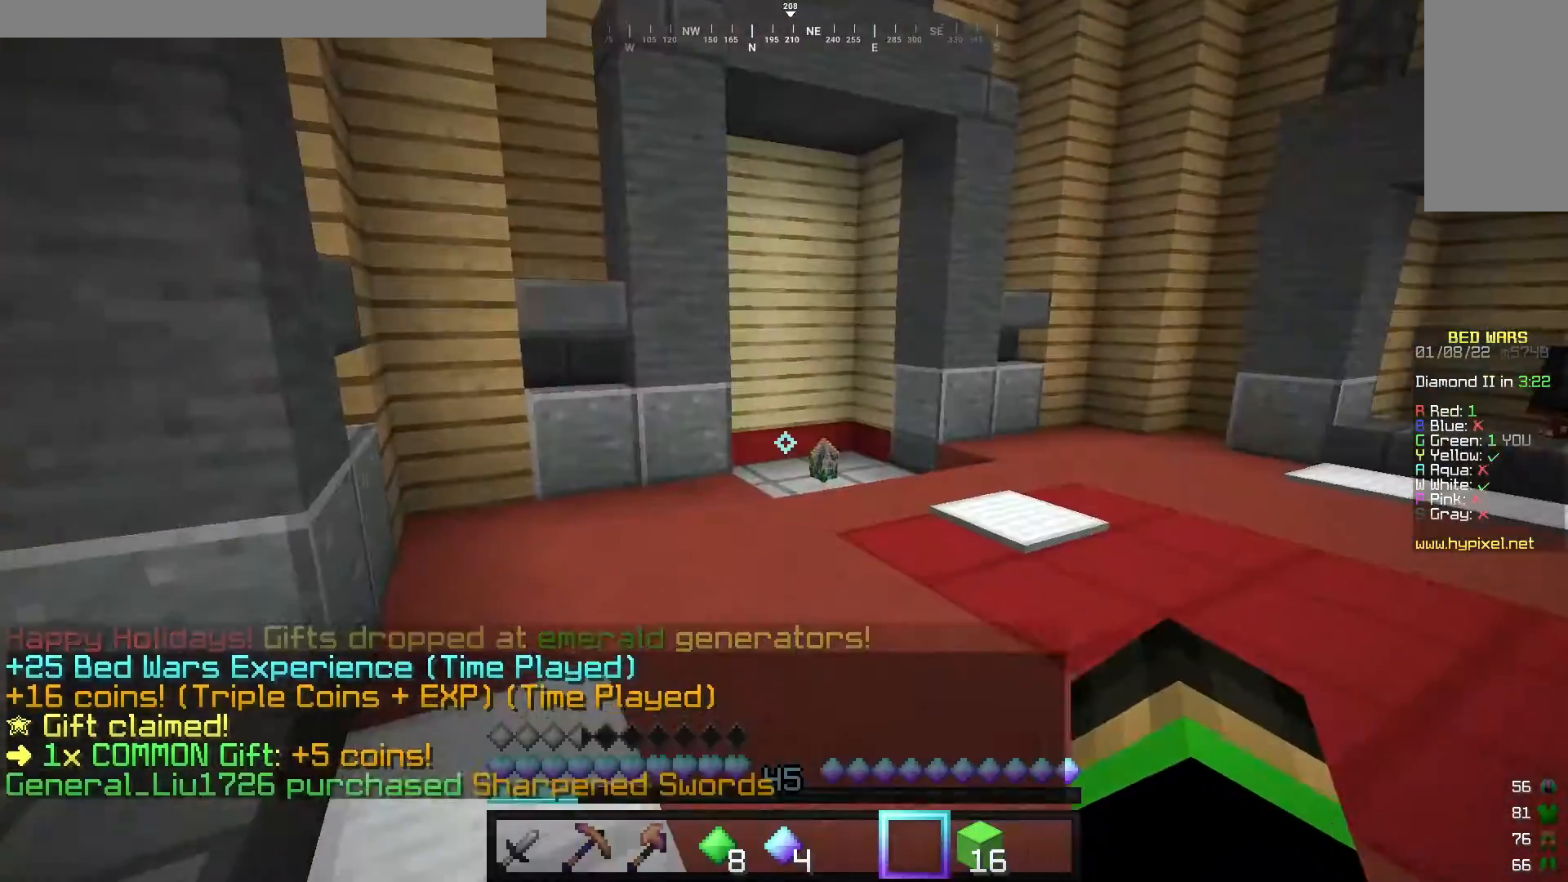
{"keys": ["w"], "mouse": [], "events": []}
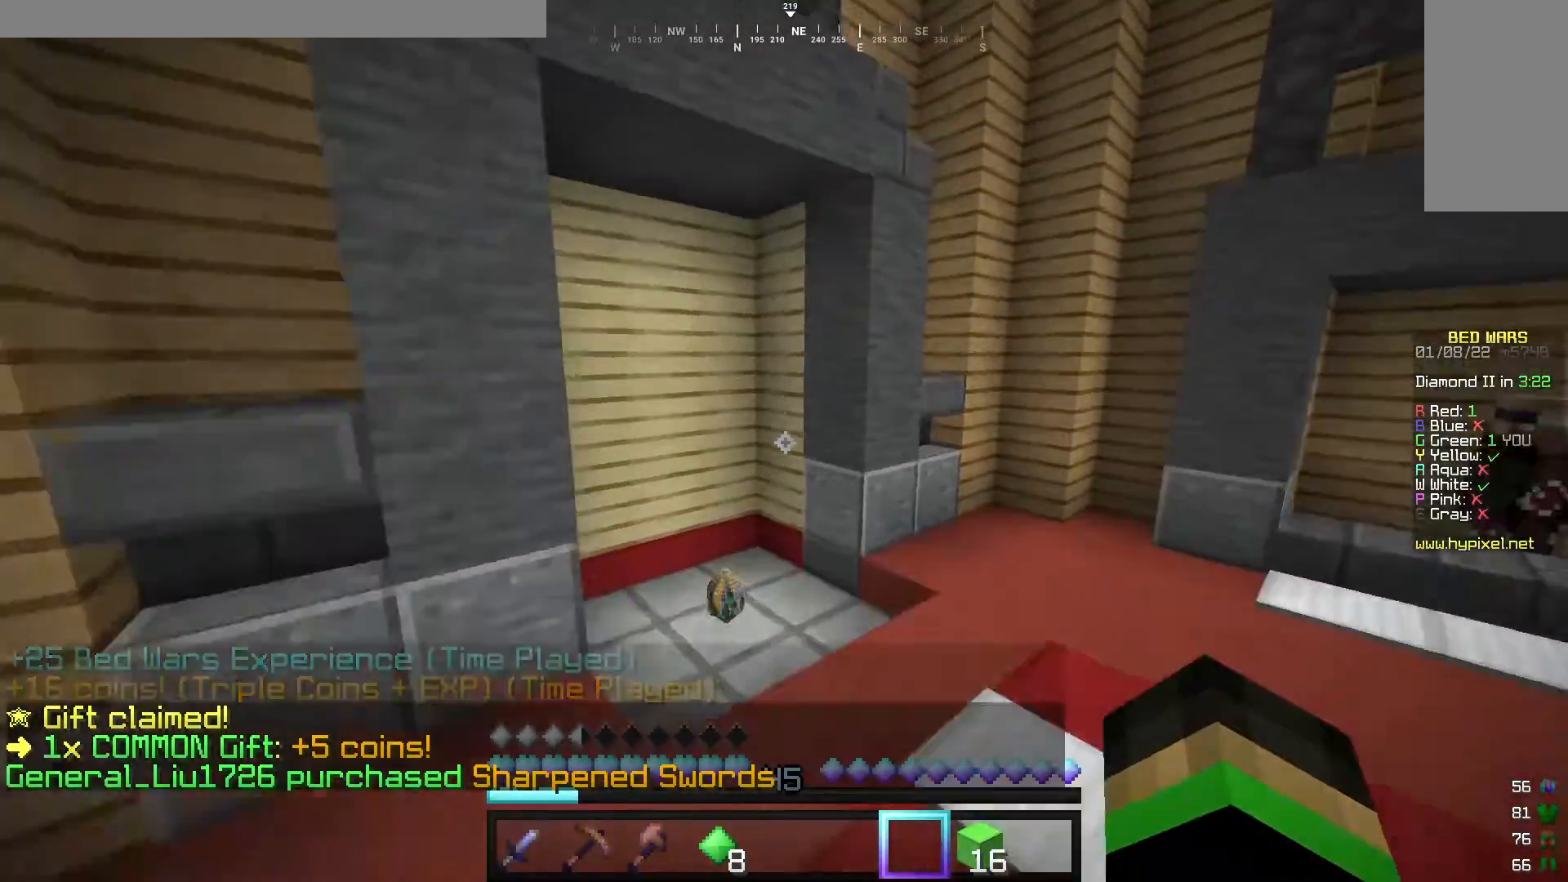
{"keys": [], "mouse": [], "events": [[200, "a", "down"], [500, "a", "up"], [500, "w", "up"]]}
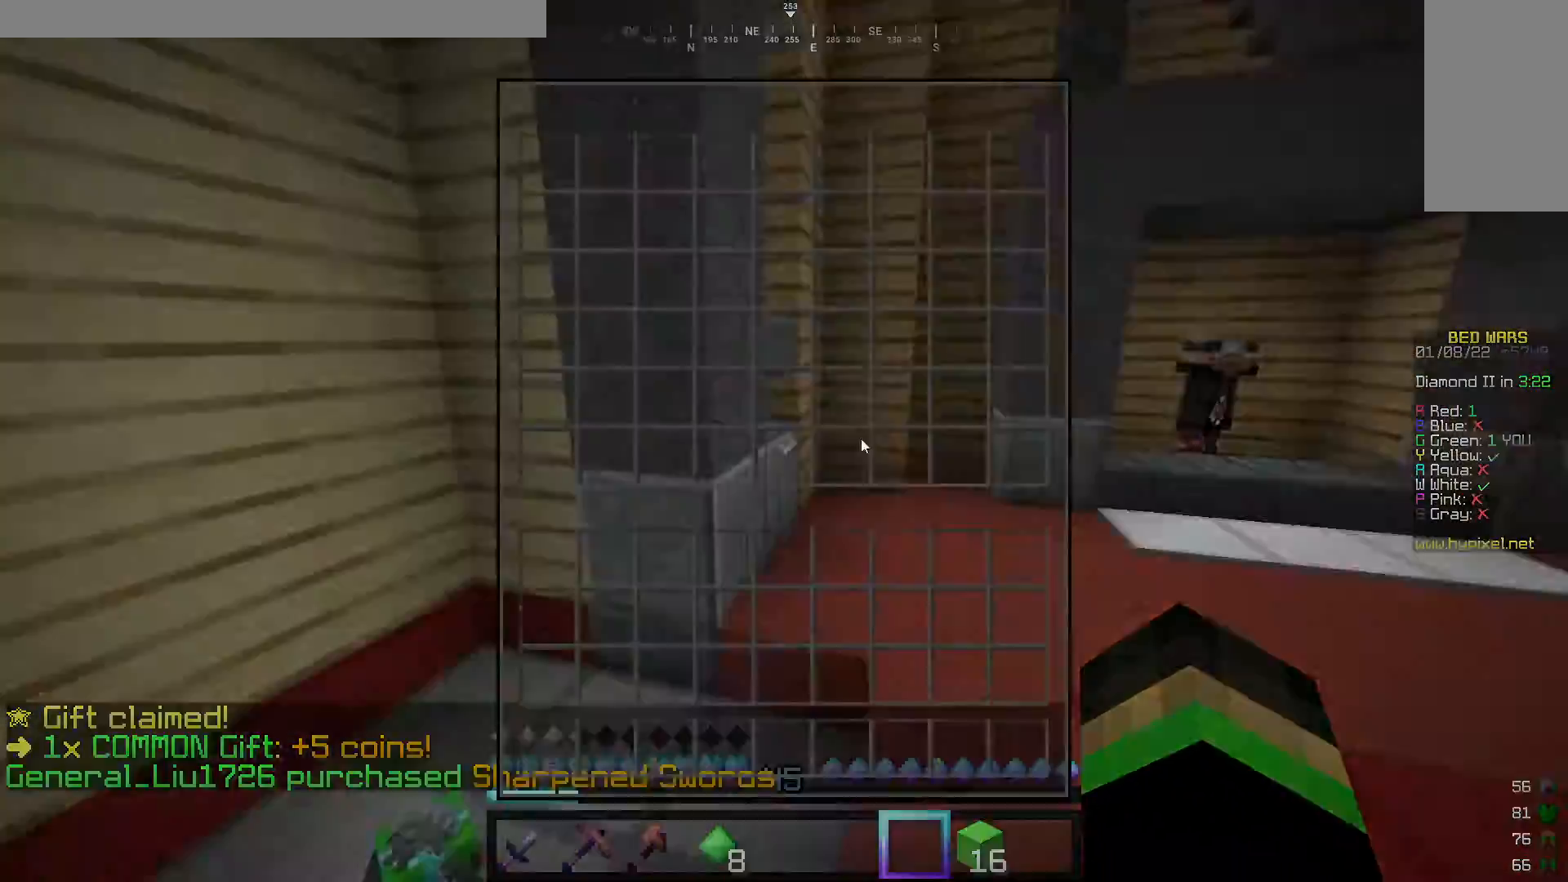
{"keys": [], "mouse": [], "events": []}
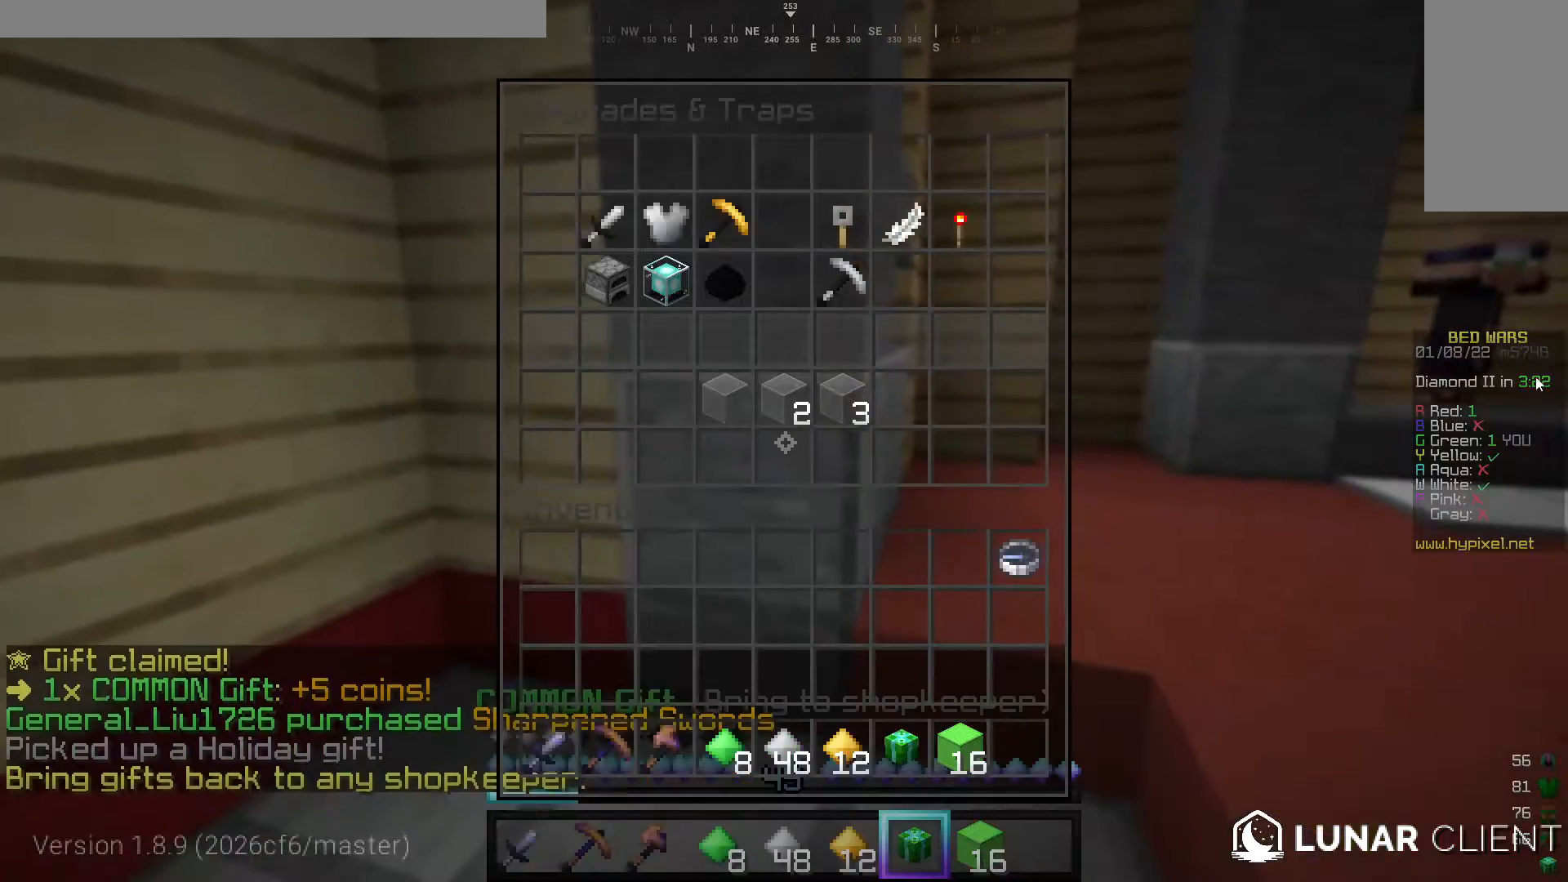
{"keys": ["w"], "mouse": [], "events": [[220, "w", "down"]]}
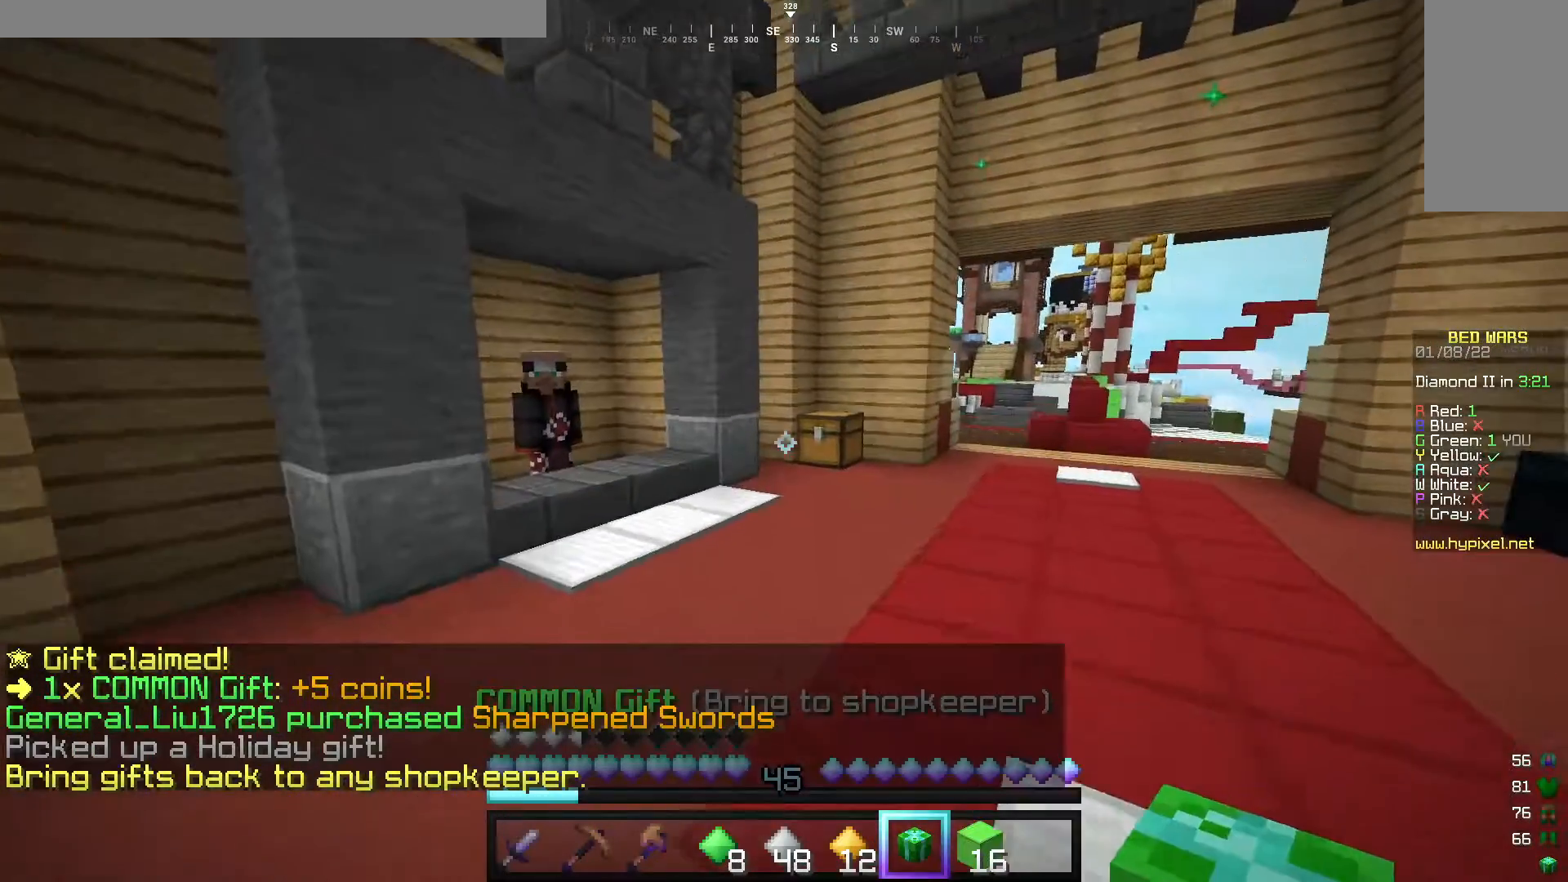
{"keys": ["w"], "mouse": [], "events": []}
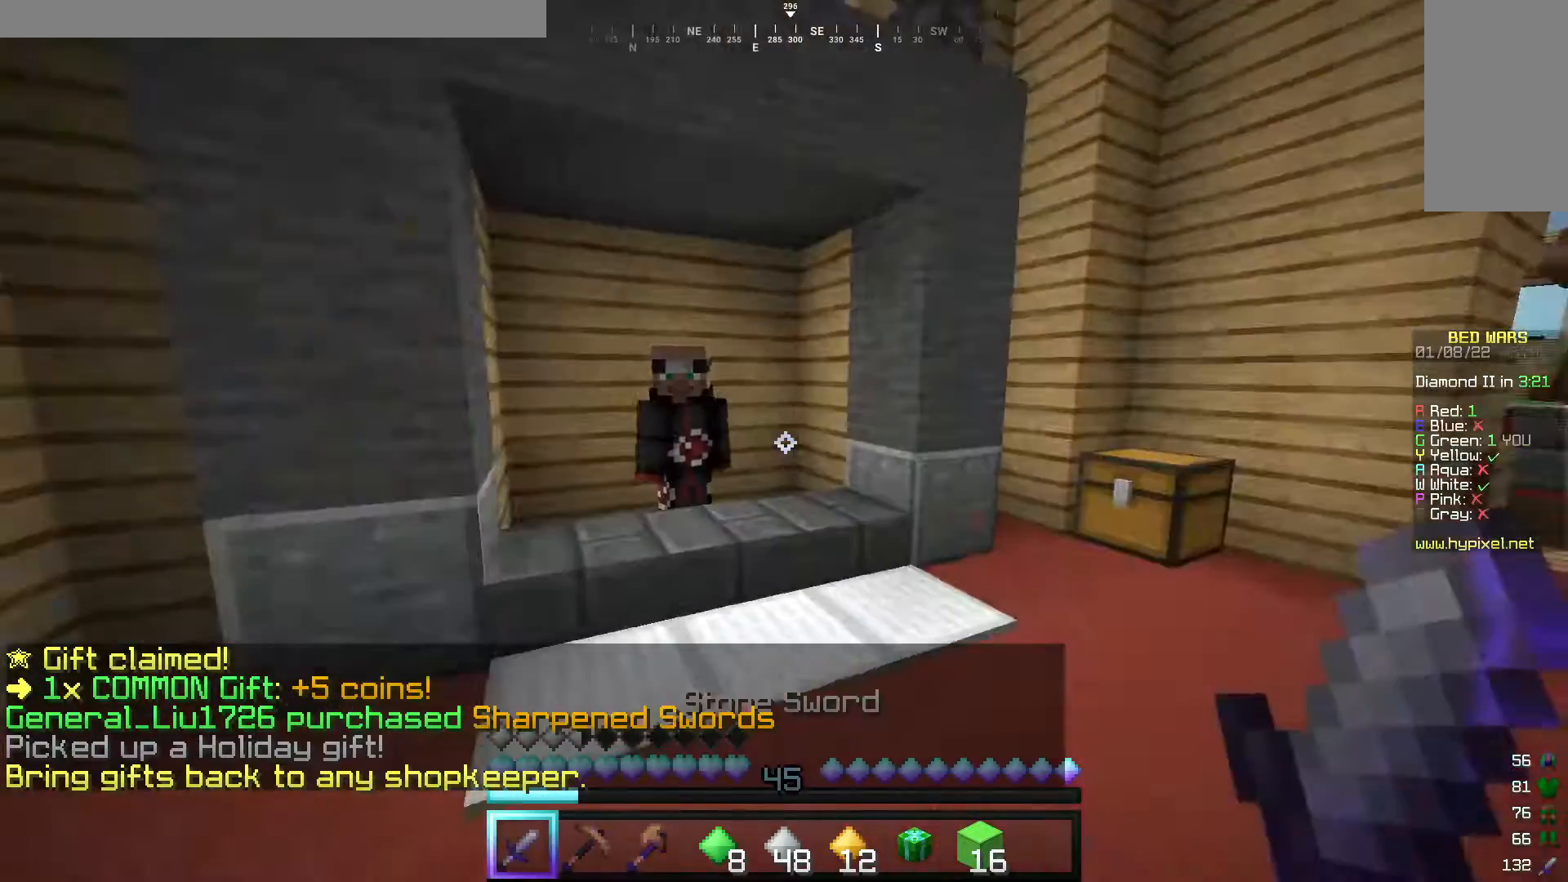
{"keys": [], "mouse": ["right"], "events": [[40, "a", "down"], [260, "a", "up"], [340, "w", "up"], [380, "mouse_right", "down"]]}
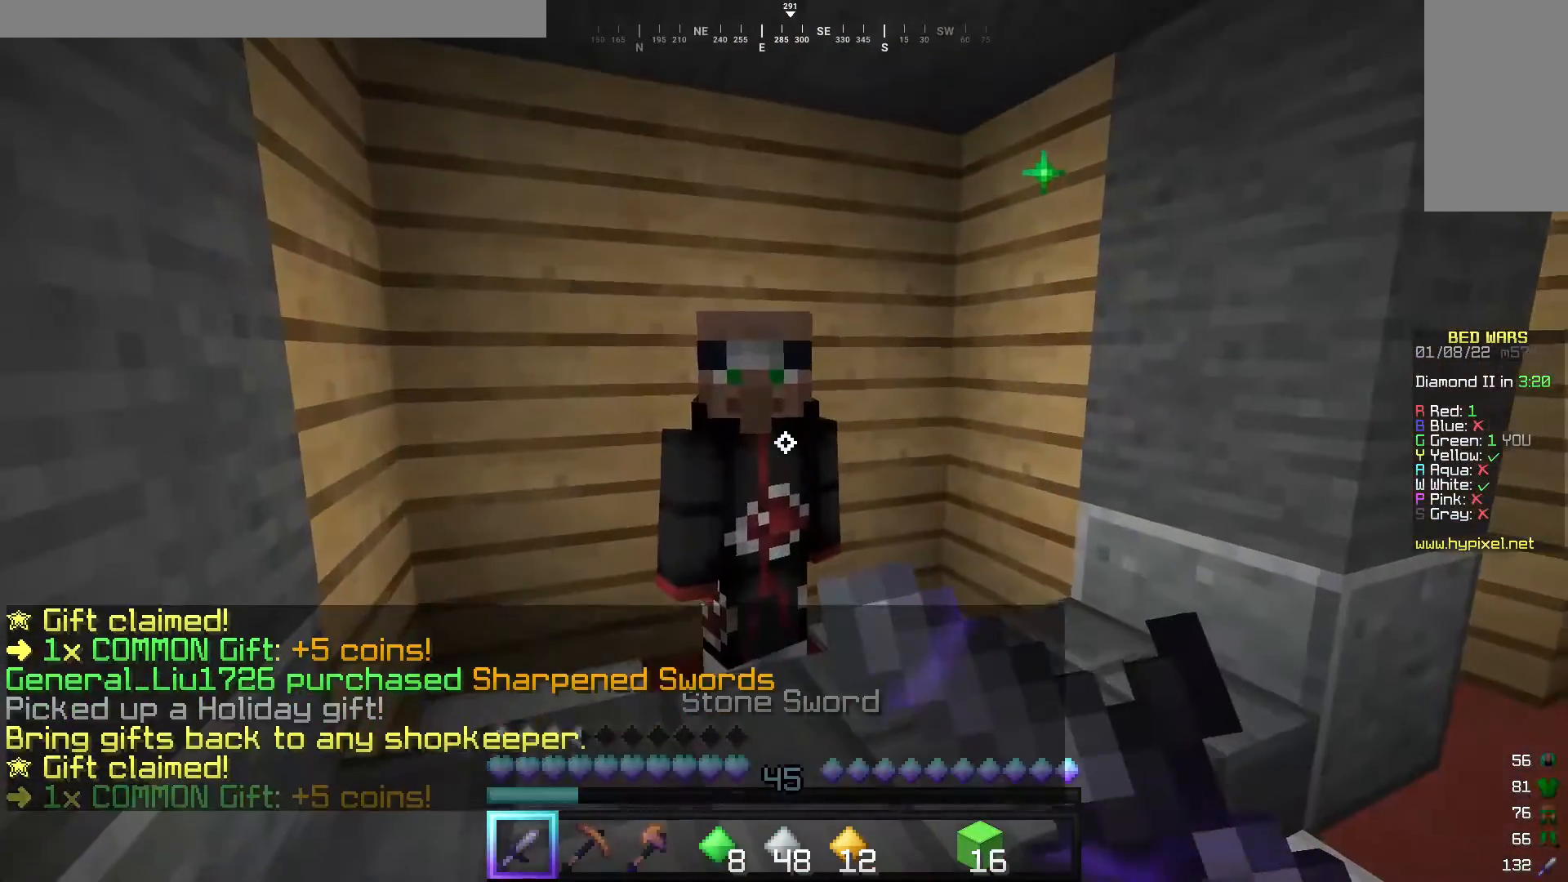
{"keys": [], "mouse": [], "events": [[80, "mouse_right", "up"]]}
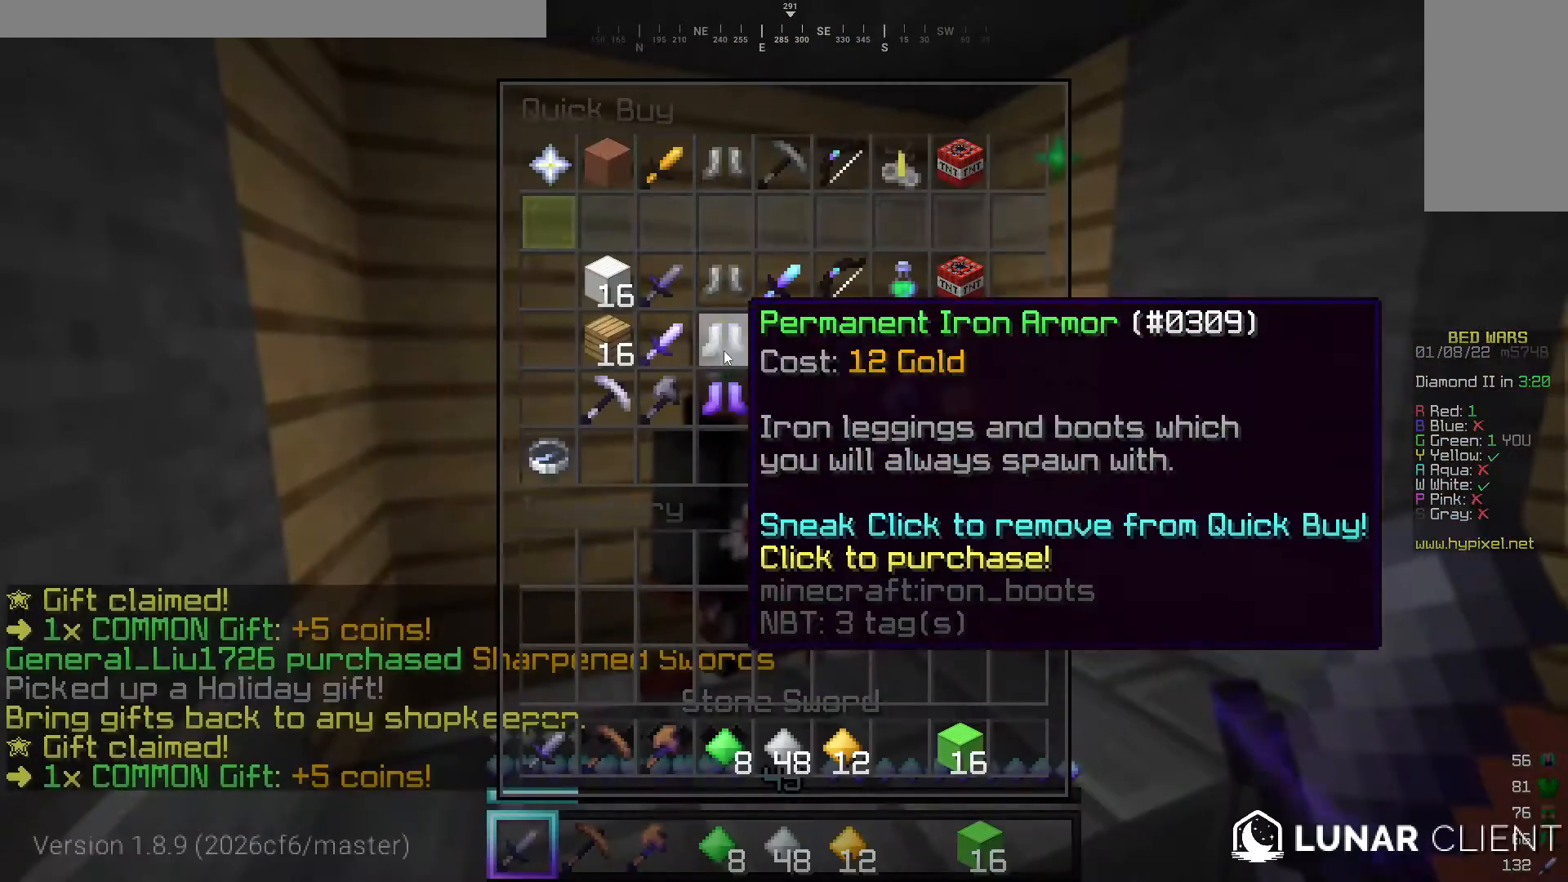
{"keys": [], "mouse": [], "events": []}
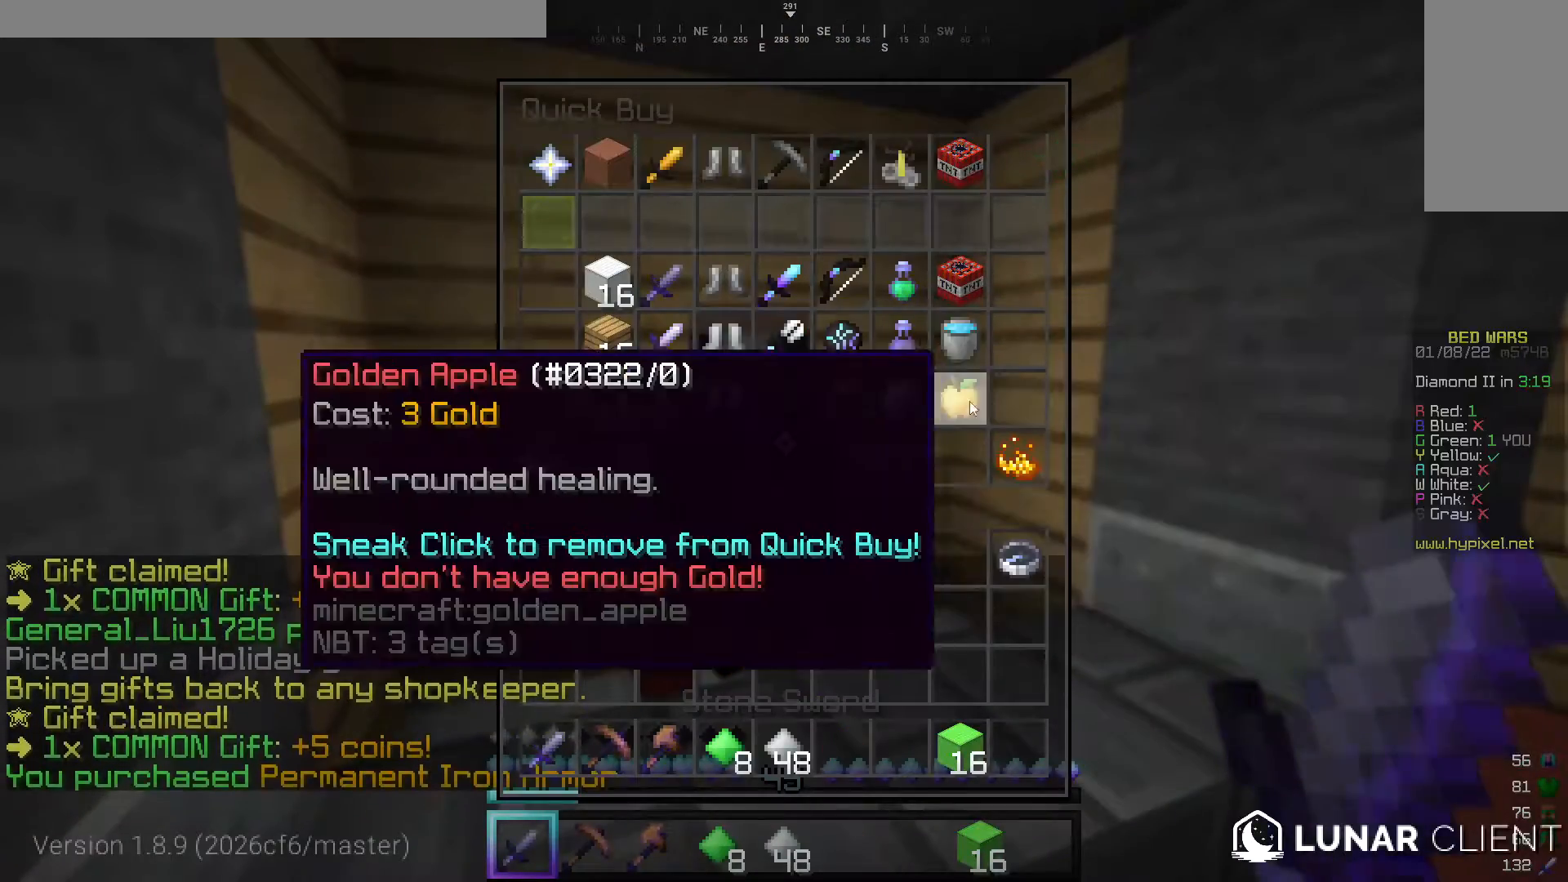
{"keys": [], "mouse": [], "events": []}
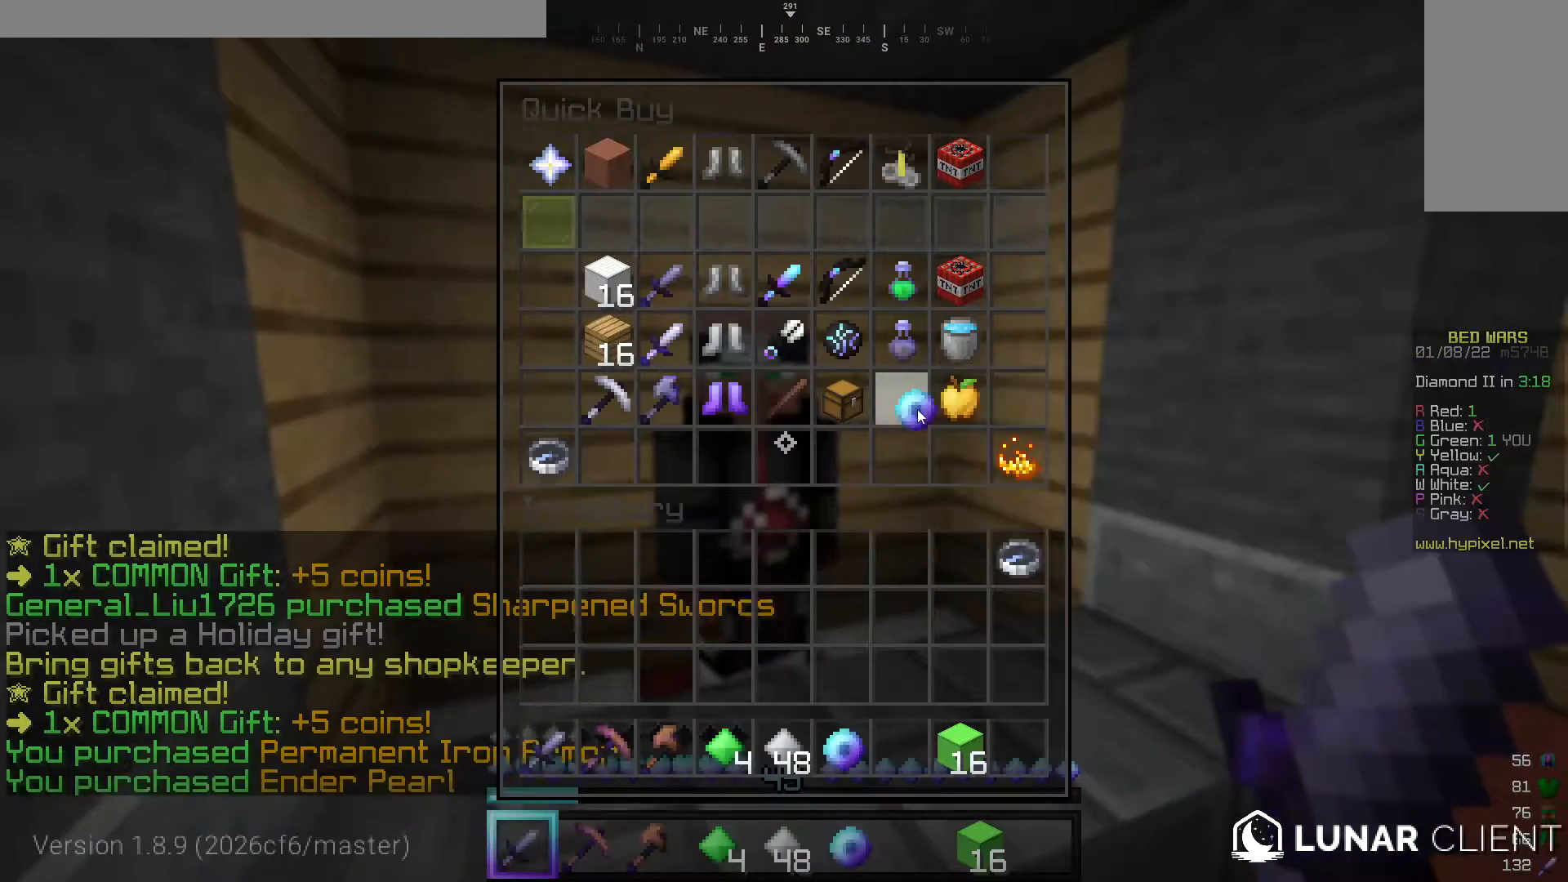
{"keys": [], "mouse": [], "events": []}
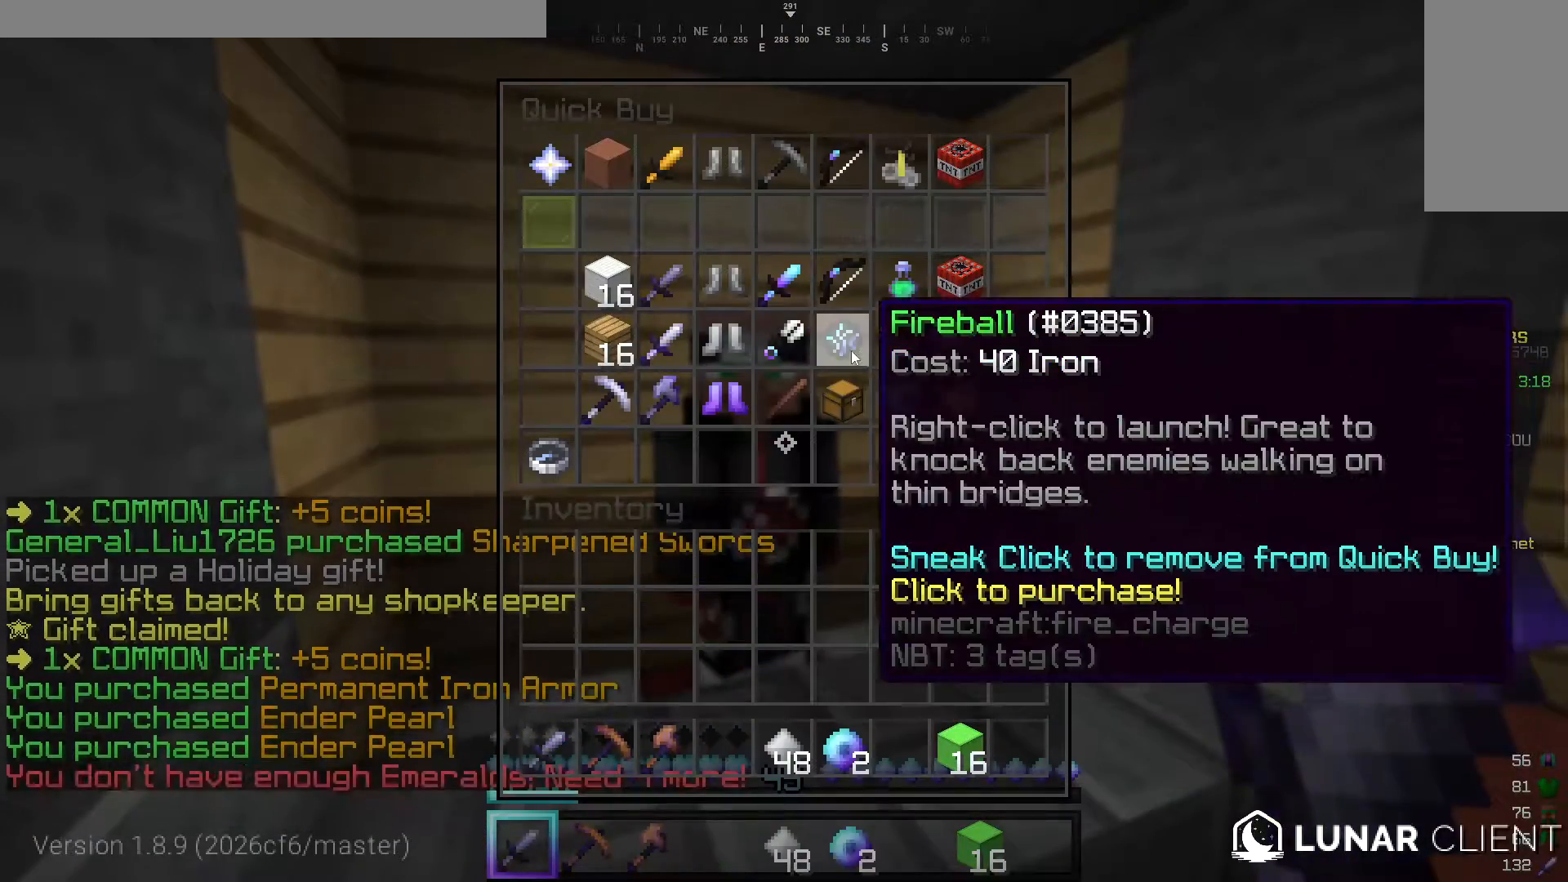
{"keys": [], "mouse": [], "events": []}
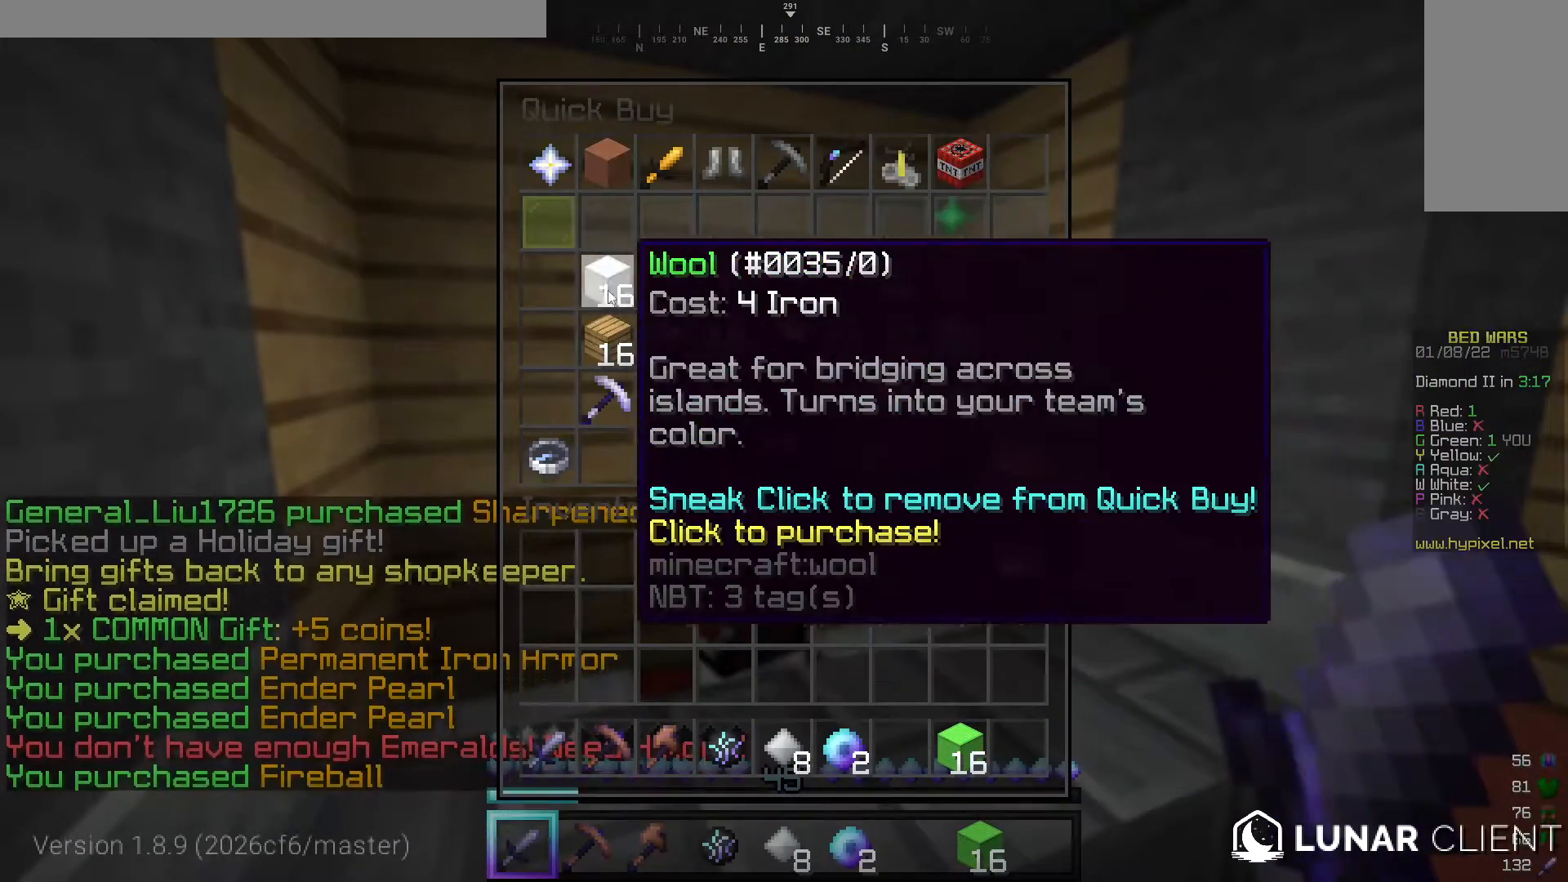
{"keys": [], "mouse": [], "events": []}
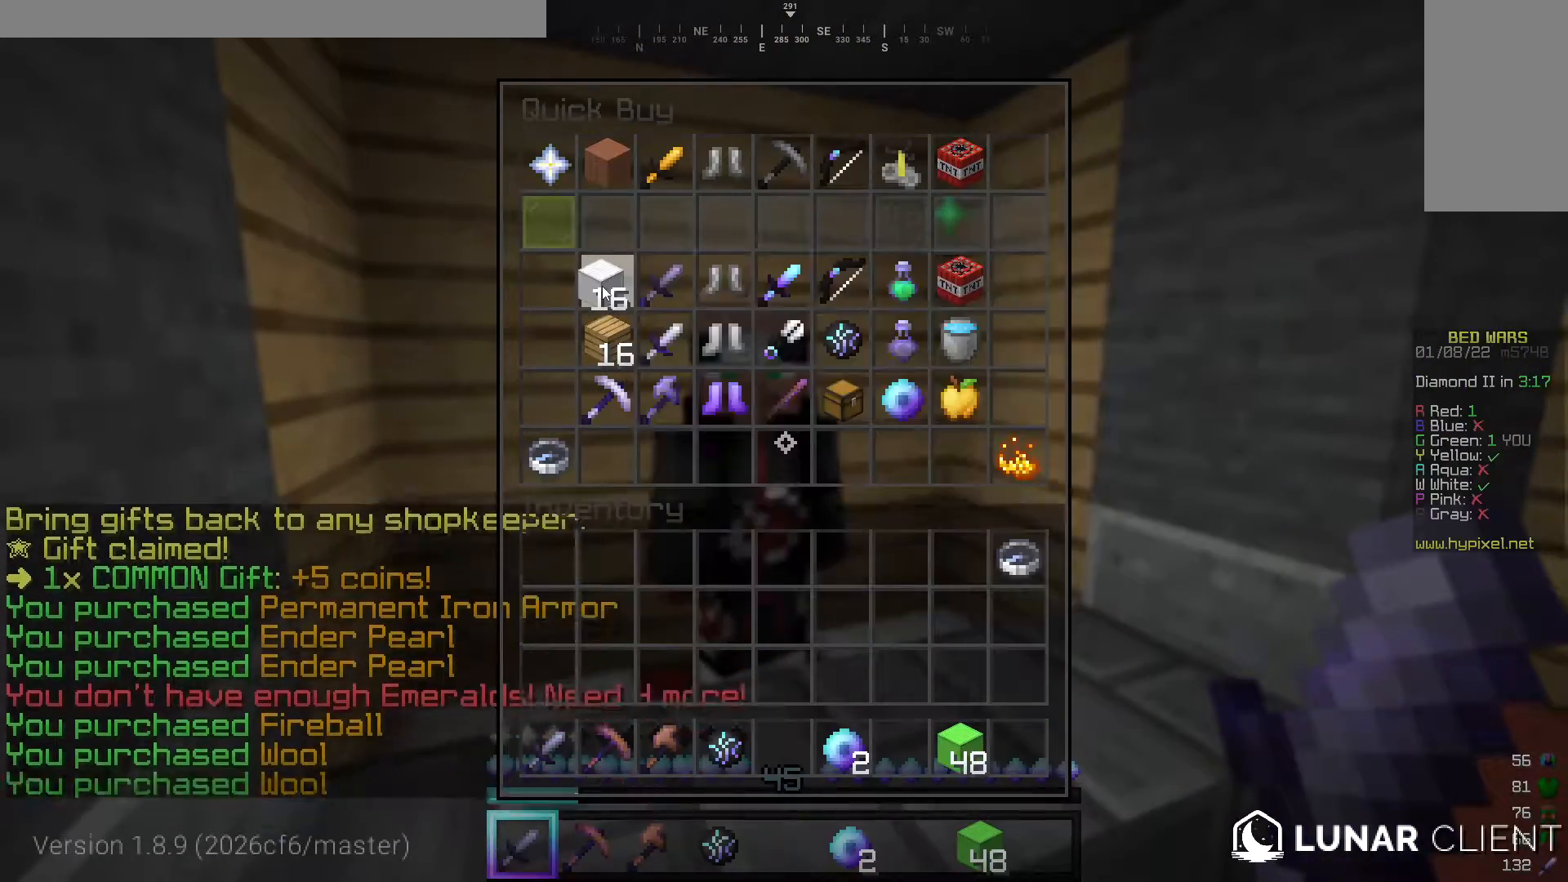
{"keys": [], "mouse": [], "events": []}
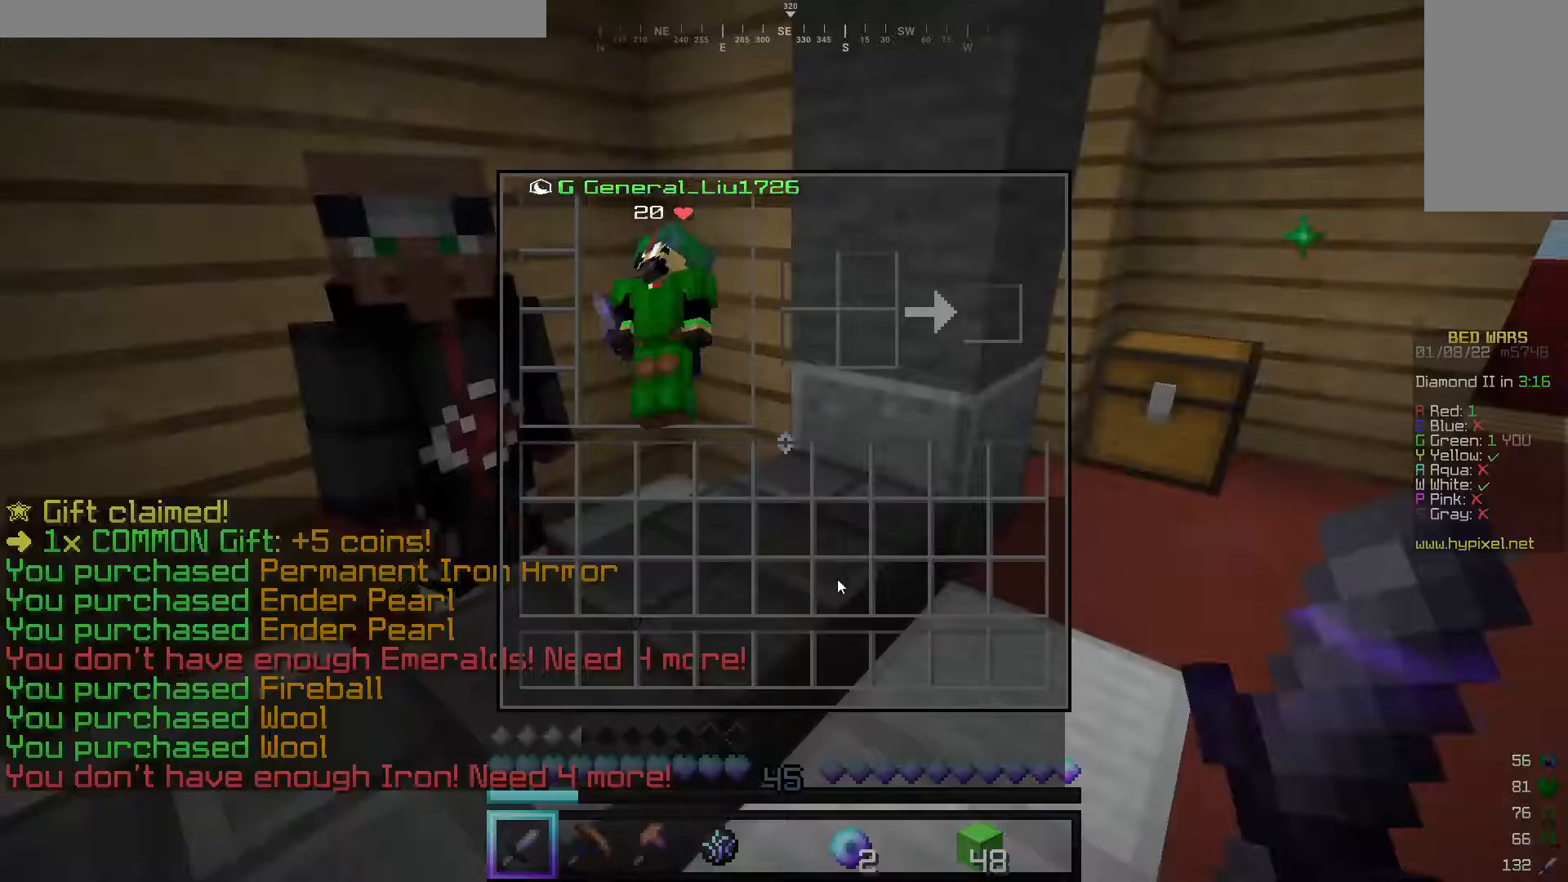
{"keys": [], "mouse": [], "events": []}
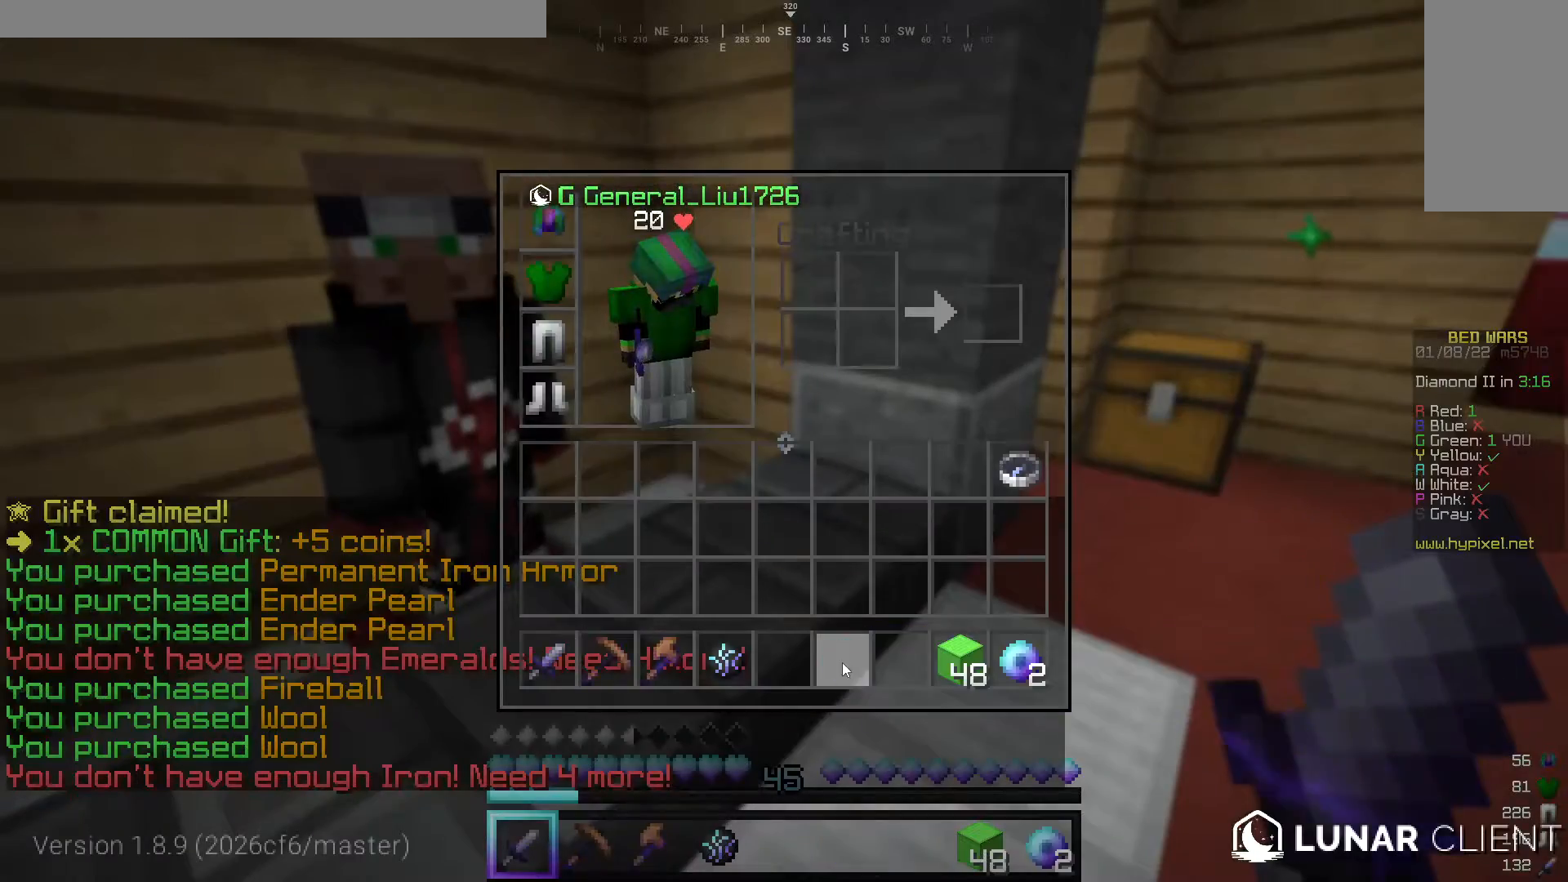
{"keys": ["w"], "mouse": [], "events": [[140, "w", "down"], [280, "d", "down"], [440, "d", "up"]]}
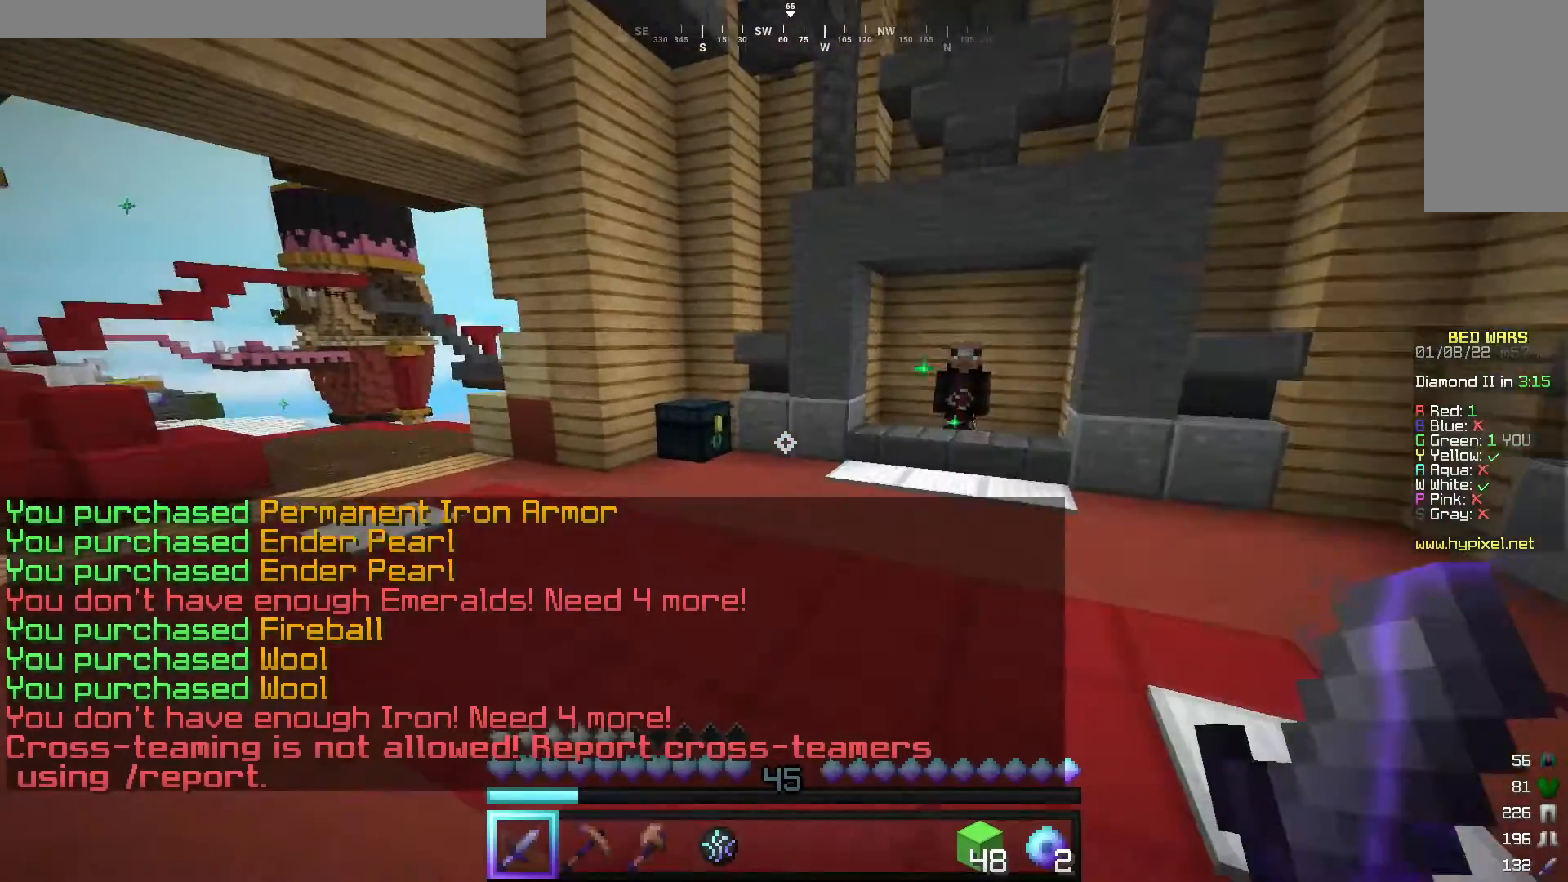
{"keys": ["w"], "mouse": [], "events": [[60, "mouse_left", "down"], [160, "mouse_left", "up"]]}
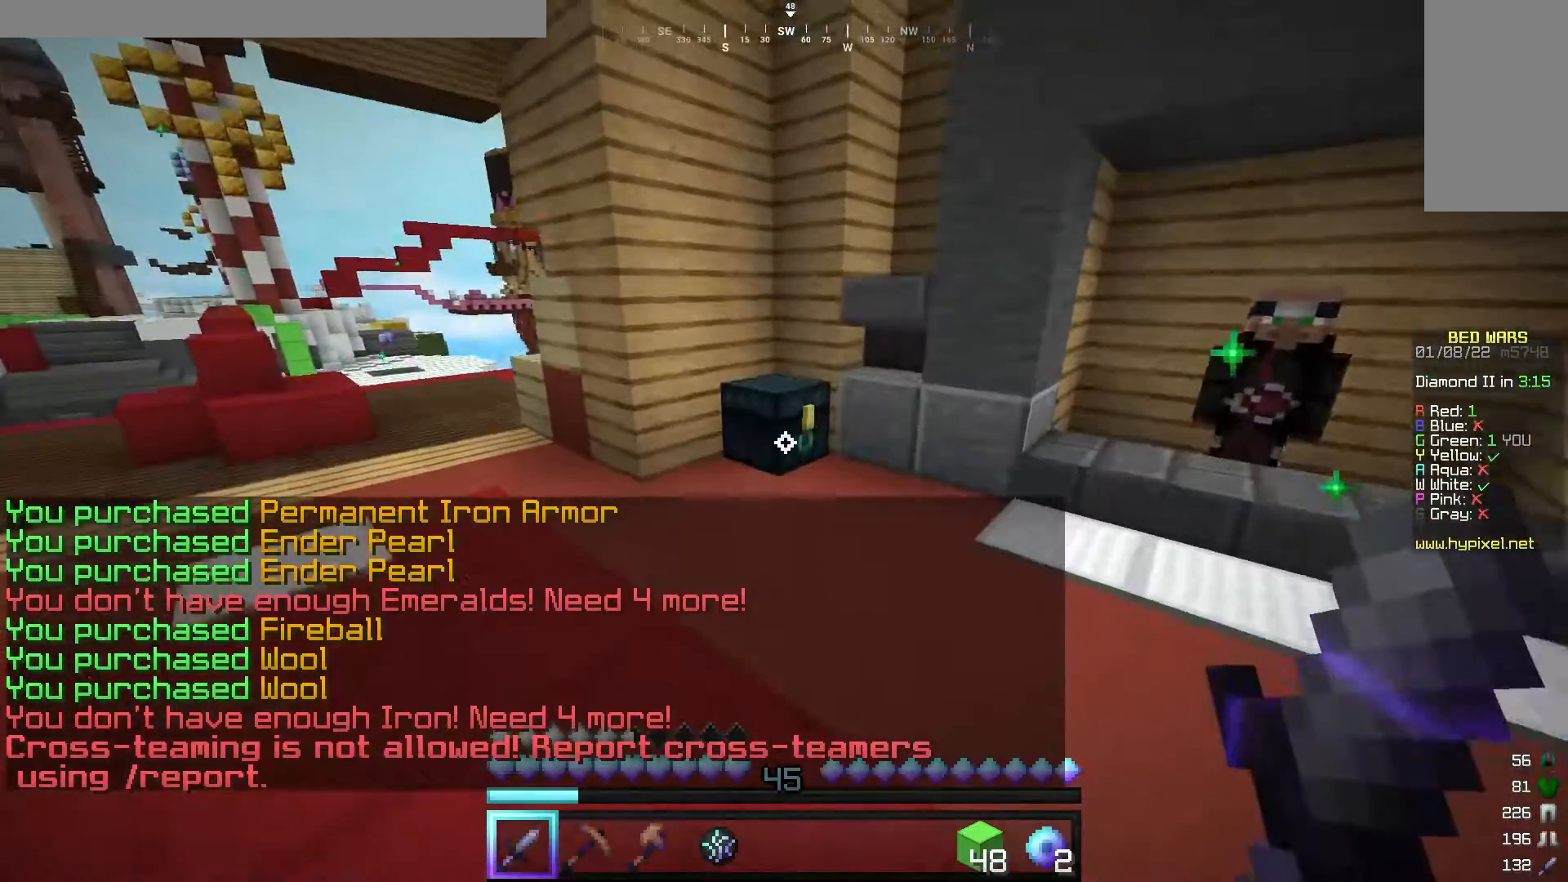
{"keys": [], "mouse": [], "events": [[160, "mouse_right", "down"], [340, "mouse_right", "up"], [340, "w", "up"]]}
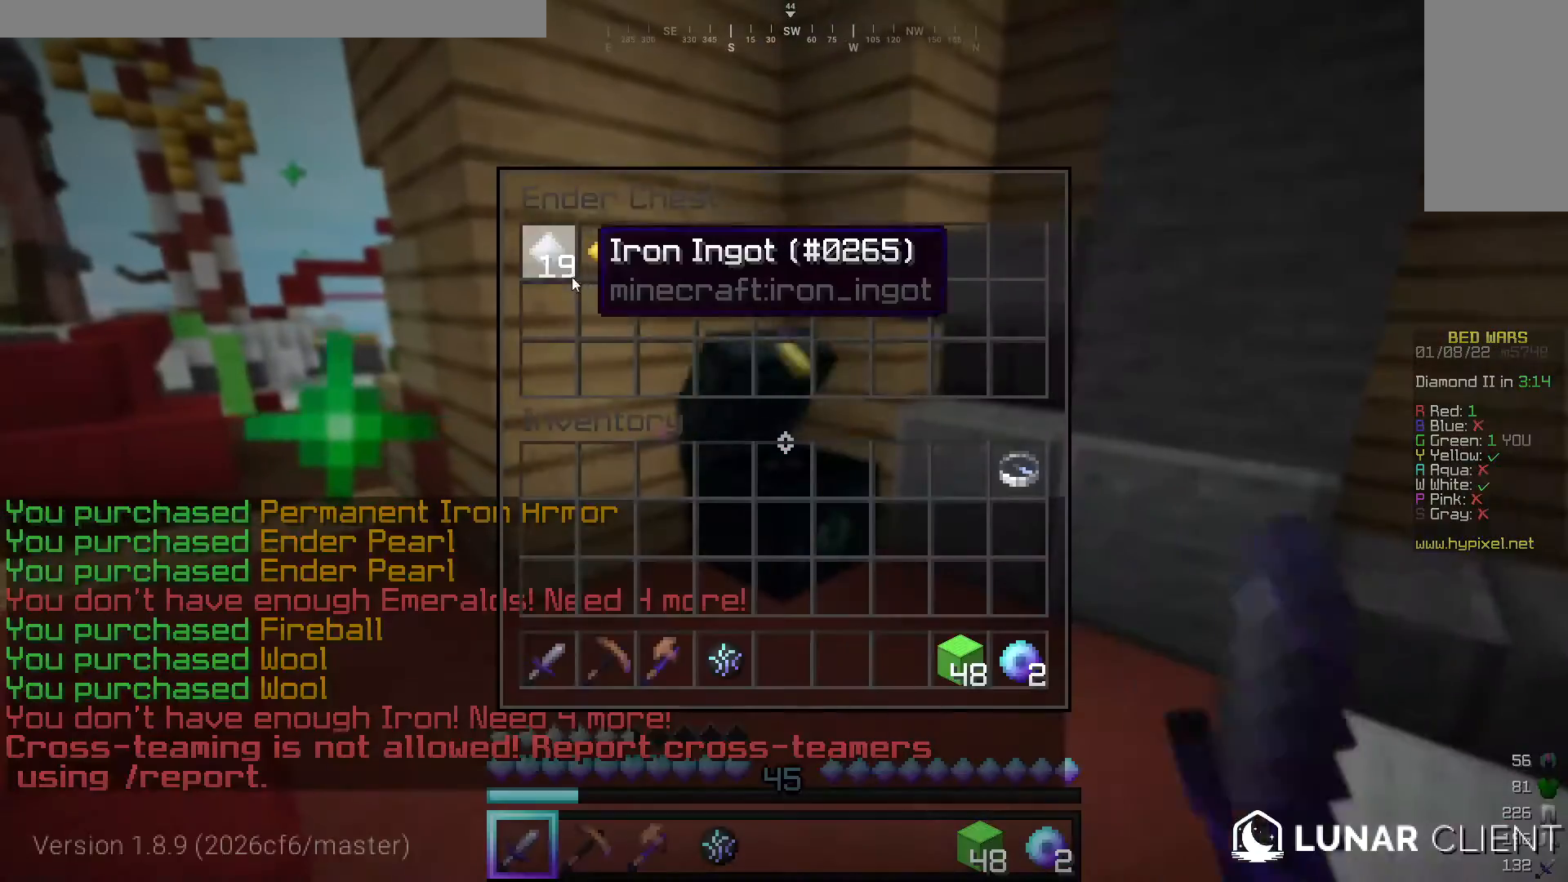
{"keys": [], "mouse": [], "events": []}
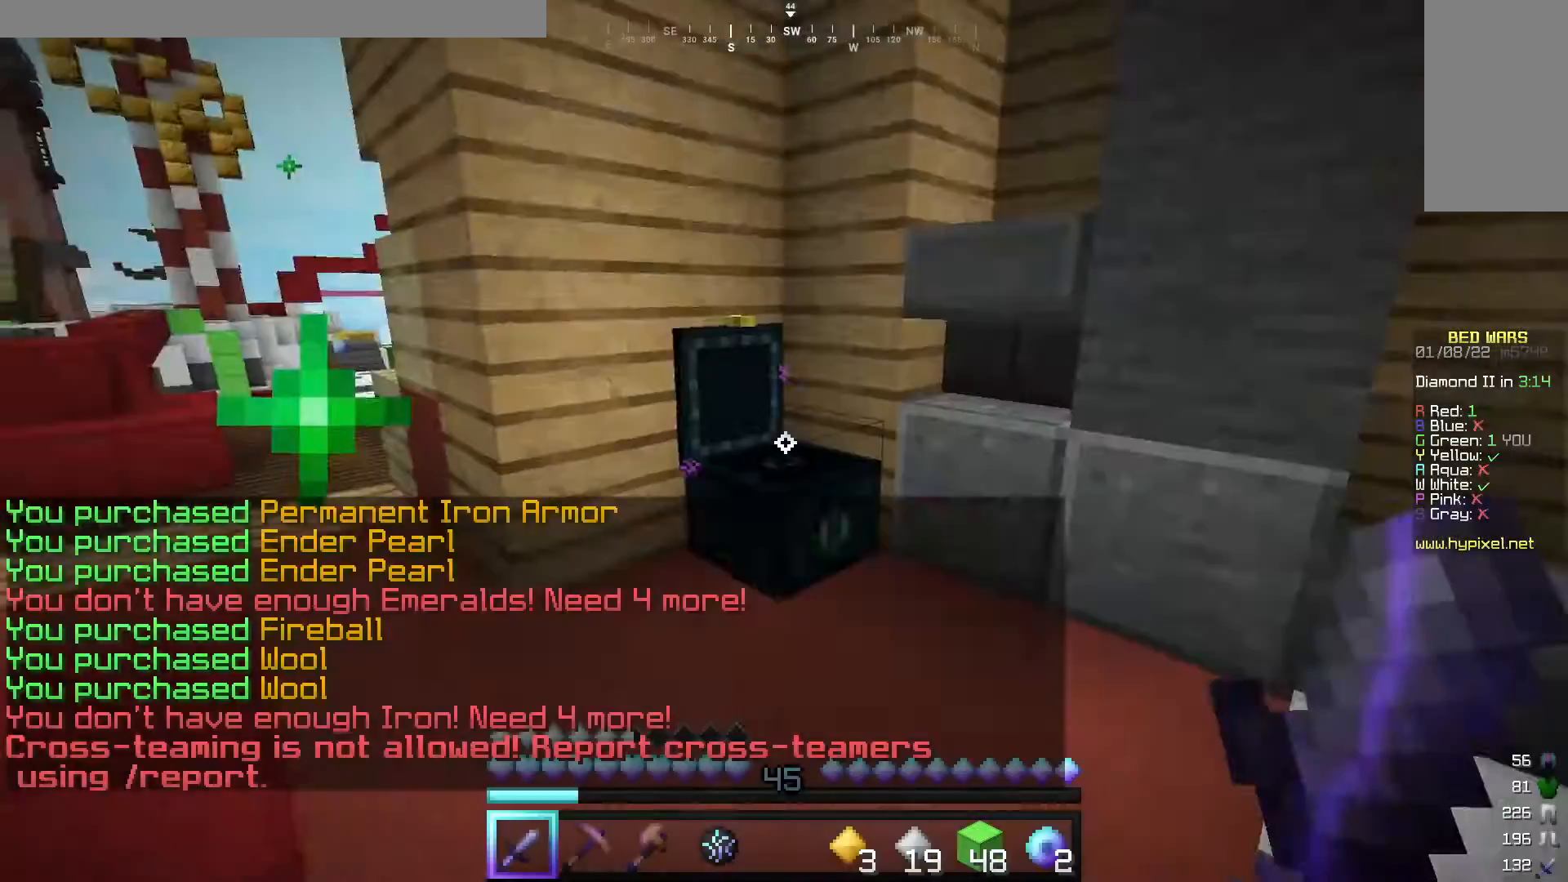
{"keys": [], "mouse": [], "events": []}